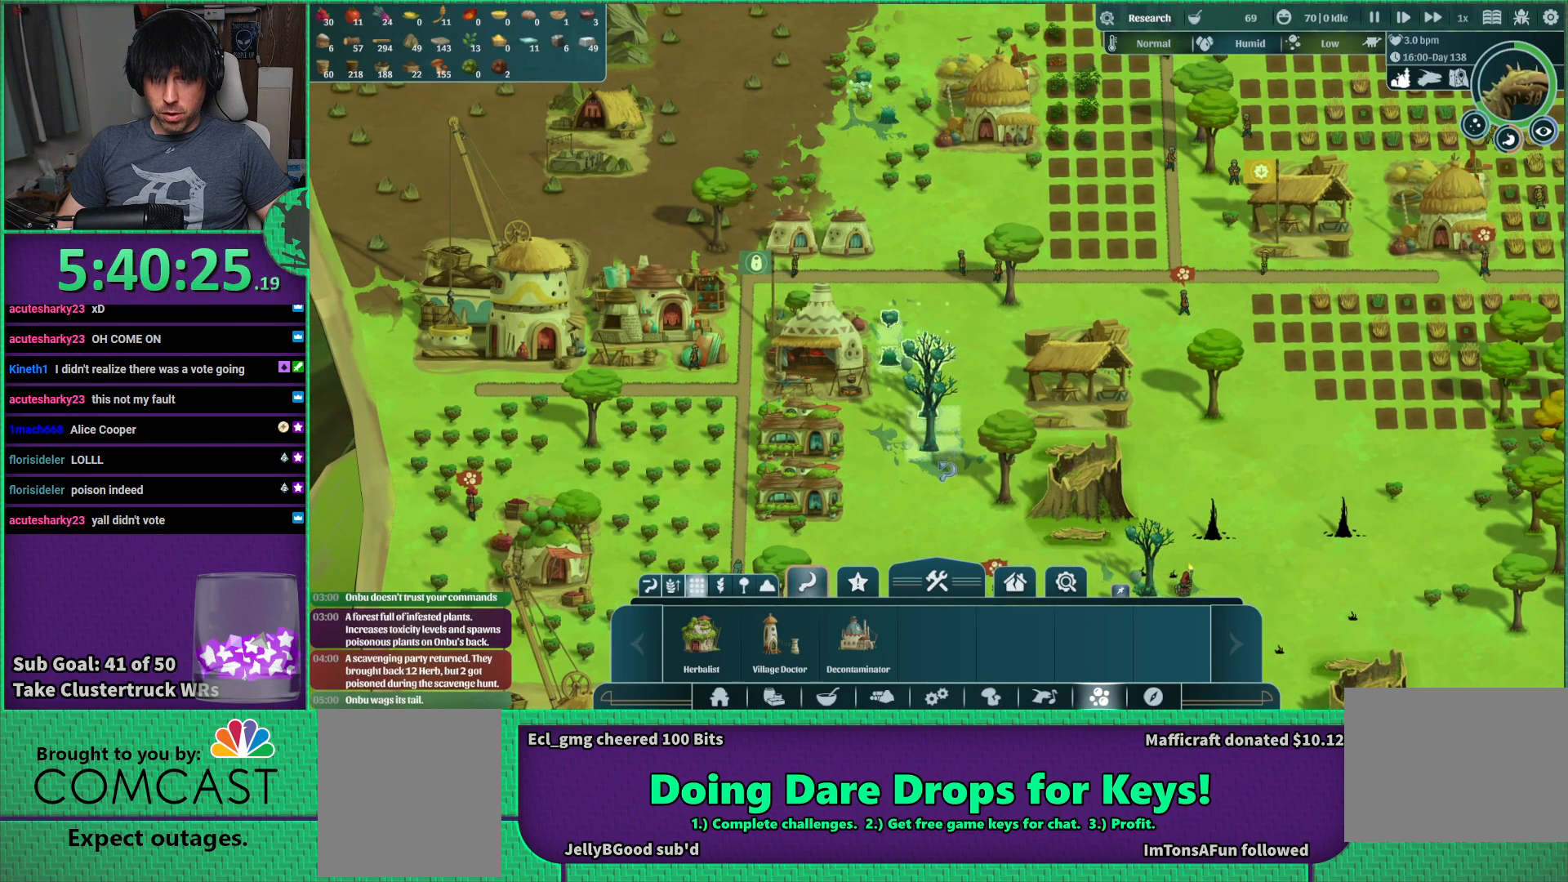
Gameplay with keyboard; each line is a JSON object with the keys held at the frame after it. "events" lists presses ("down") and releases ("up") of "a", "d", "e", "s", "shift", "space" and "w" between this image and that frame as [ms after this image, input, new state], when the widget could be followed in between. No other keys are recorded. Mouse input is not recorded.
{"keys": ["w"], "events": [[400, "w", "down"]]}
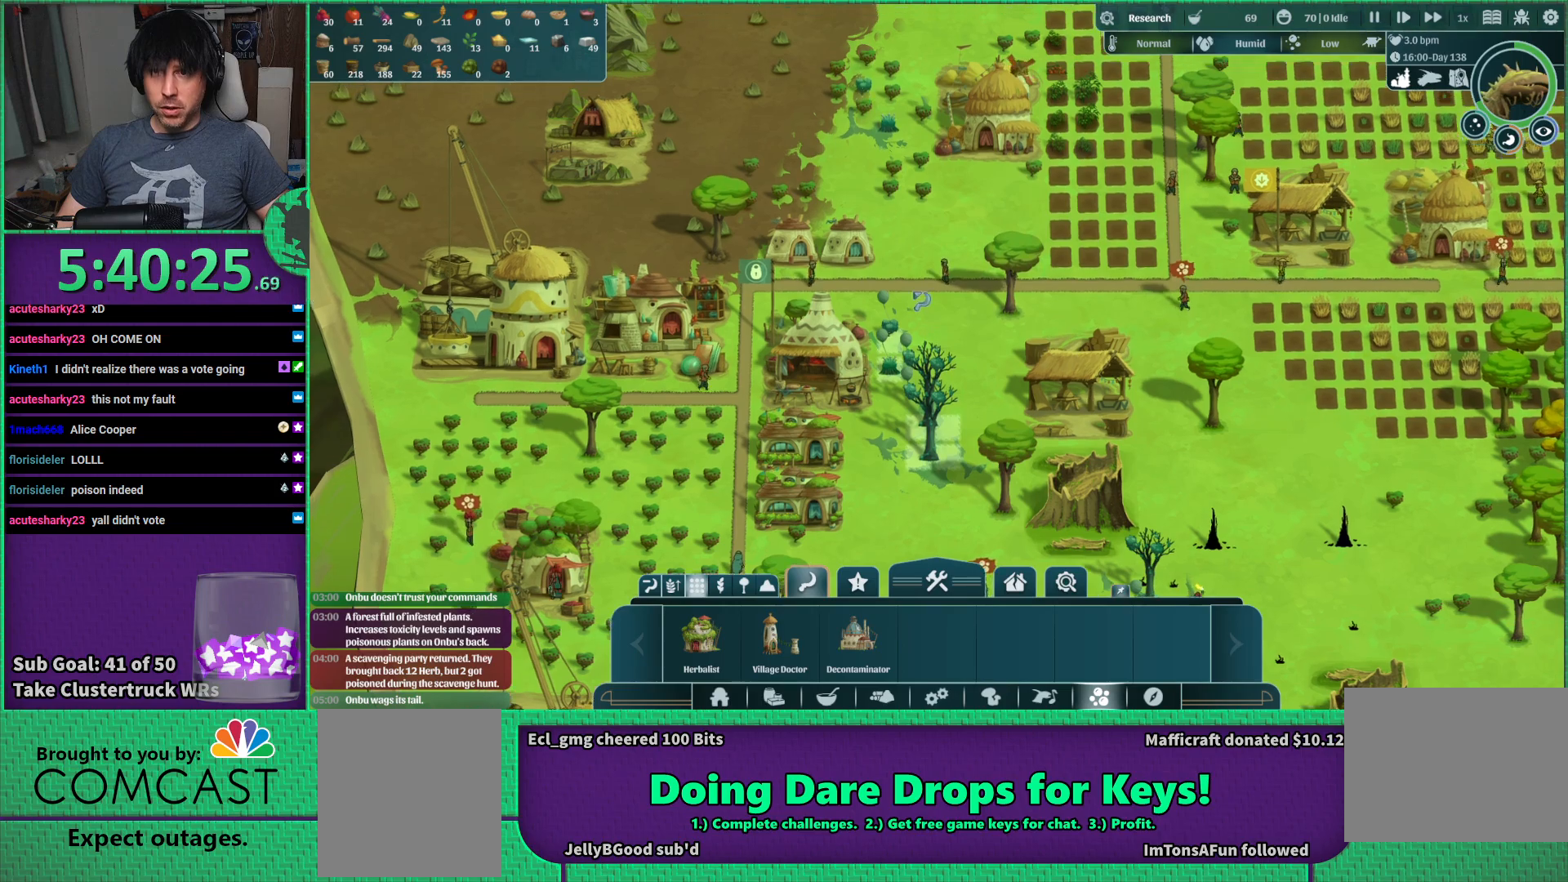
{"keys": [], "events": [[133, "w", "up"]]}
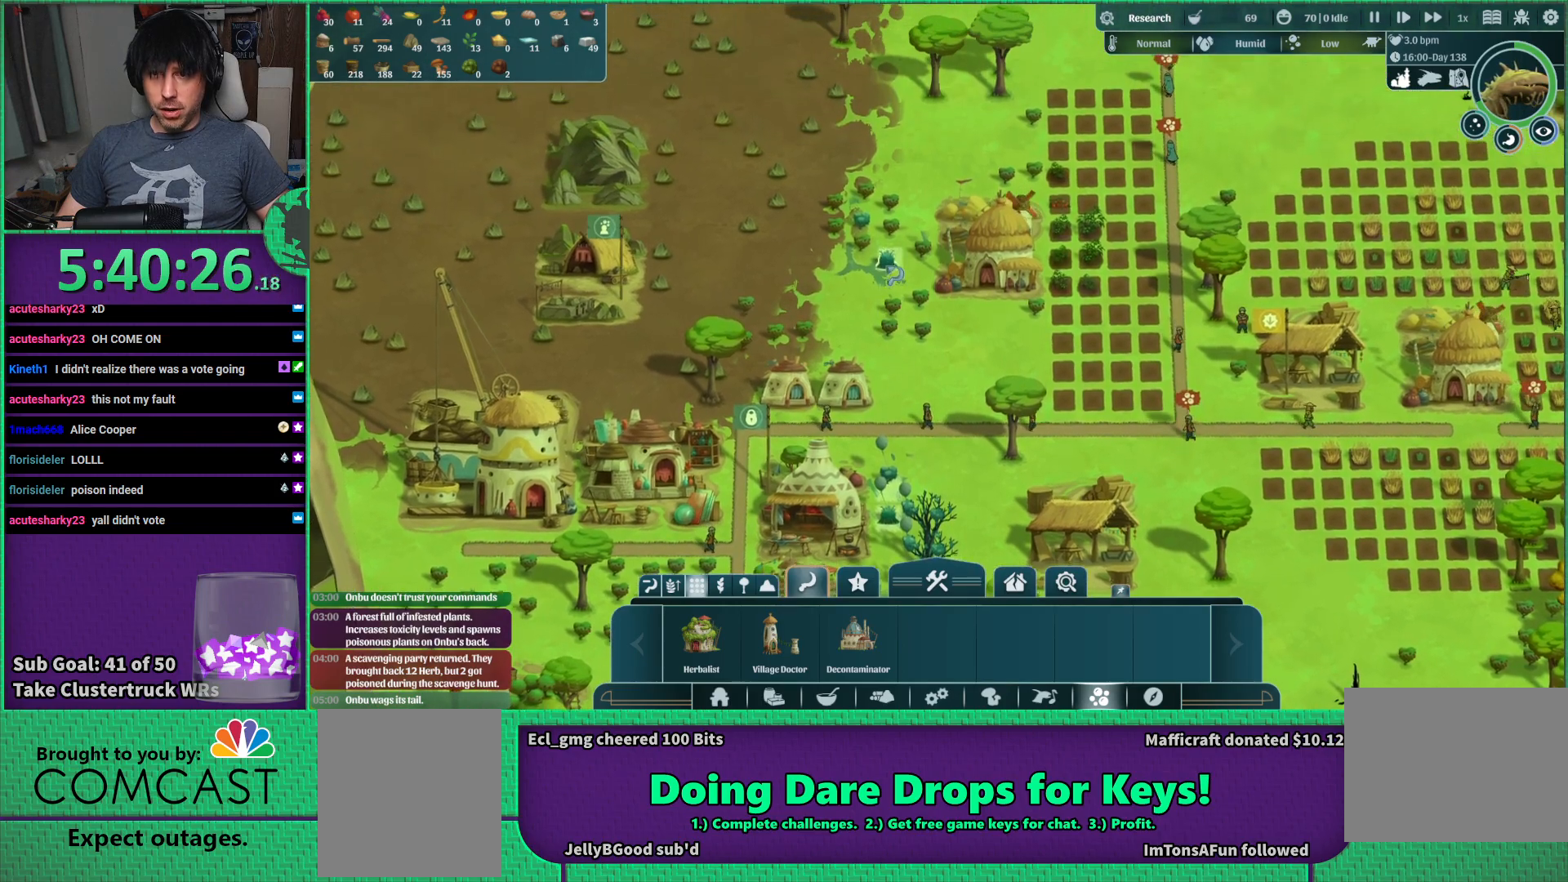
{"keys": [], "events": []}
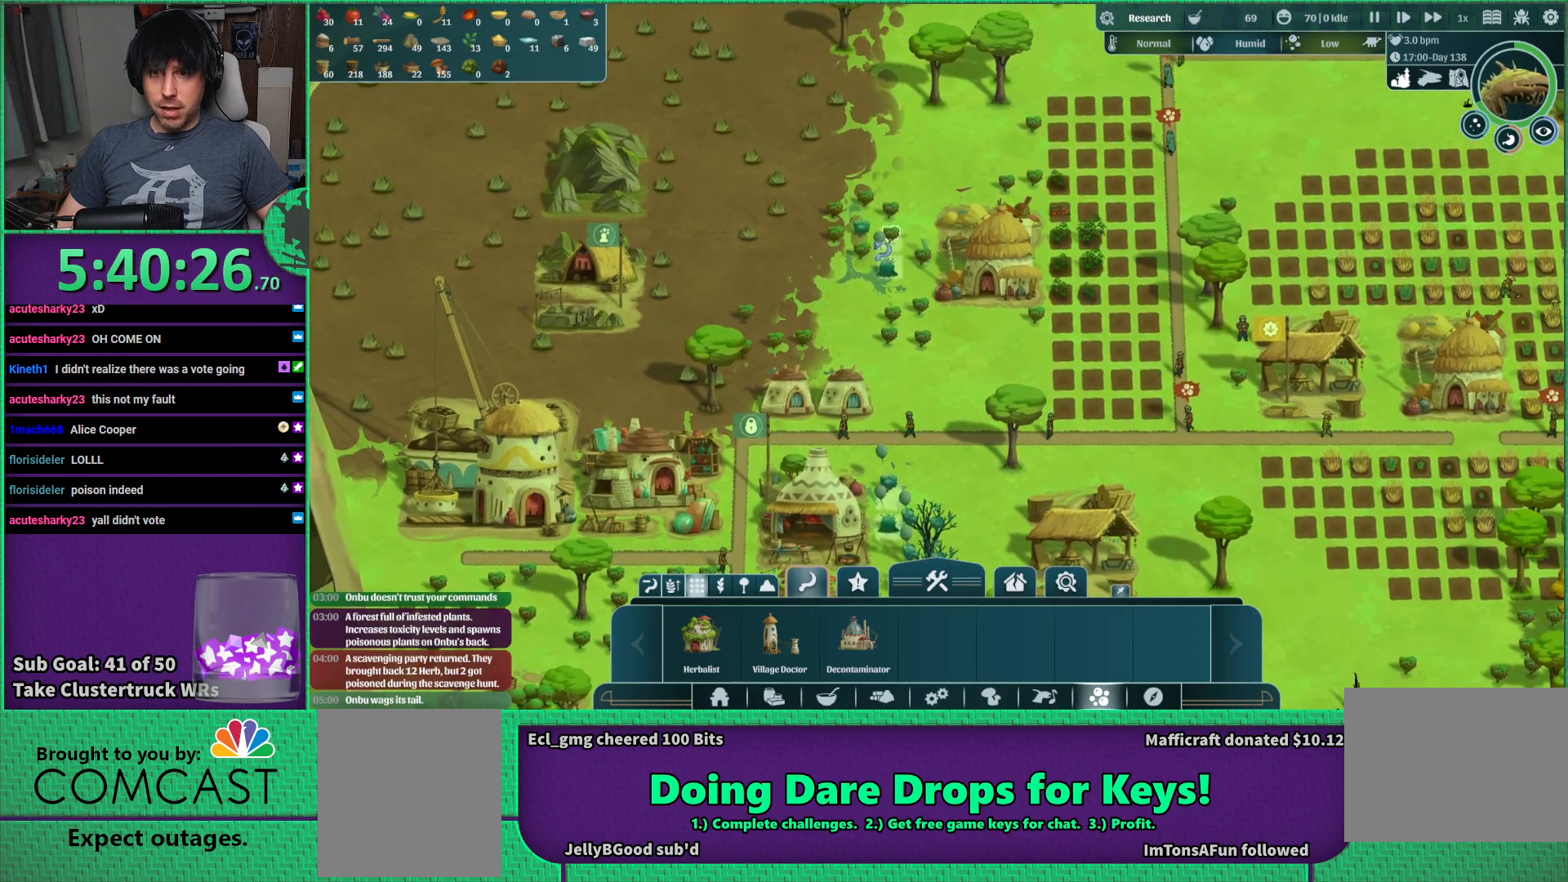
{"keys": [], "events": []}
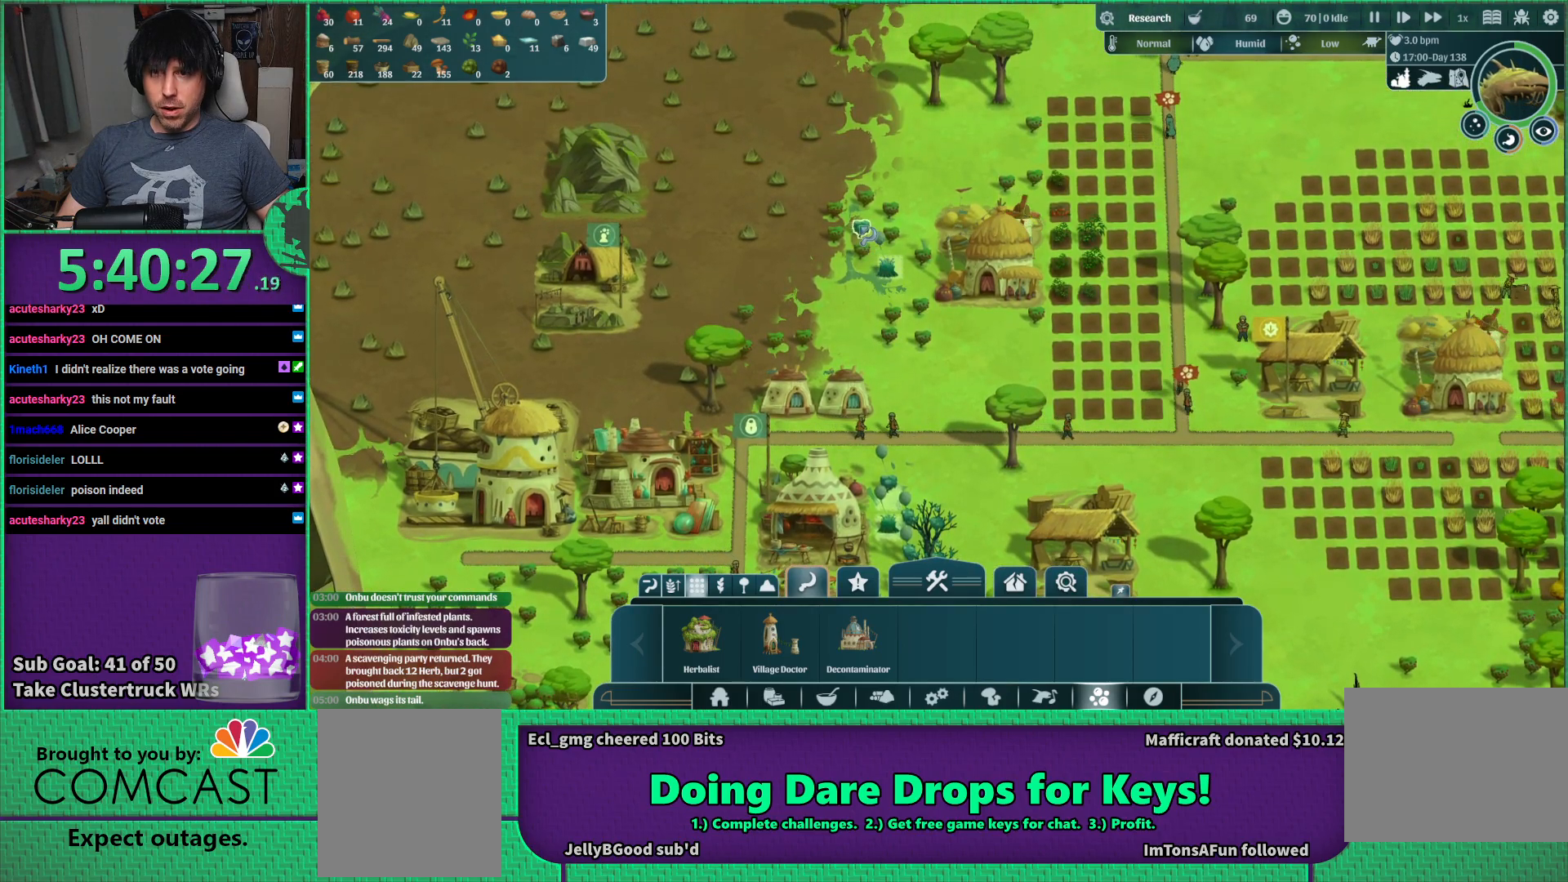
{"keys": ["s"], "events": [[316, "s", "down"]]}
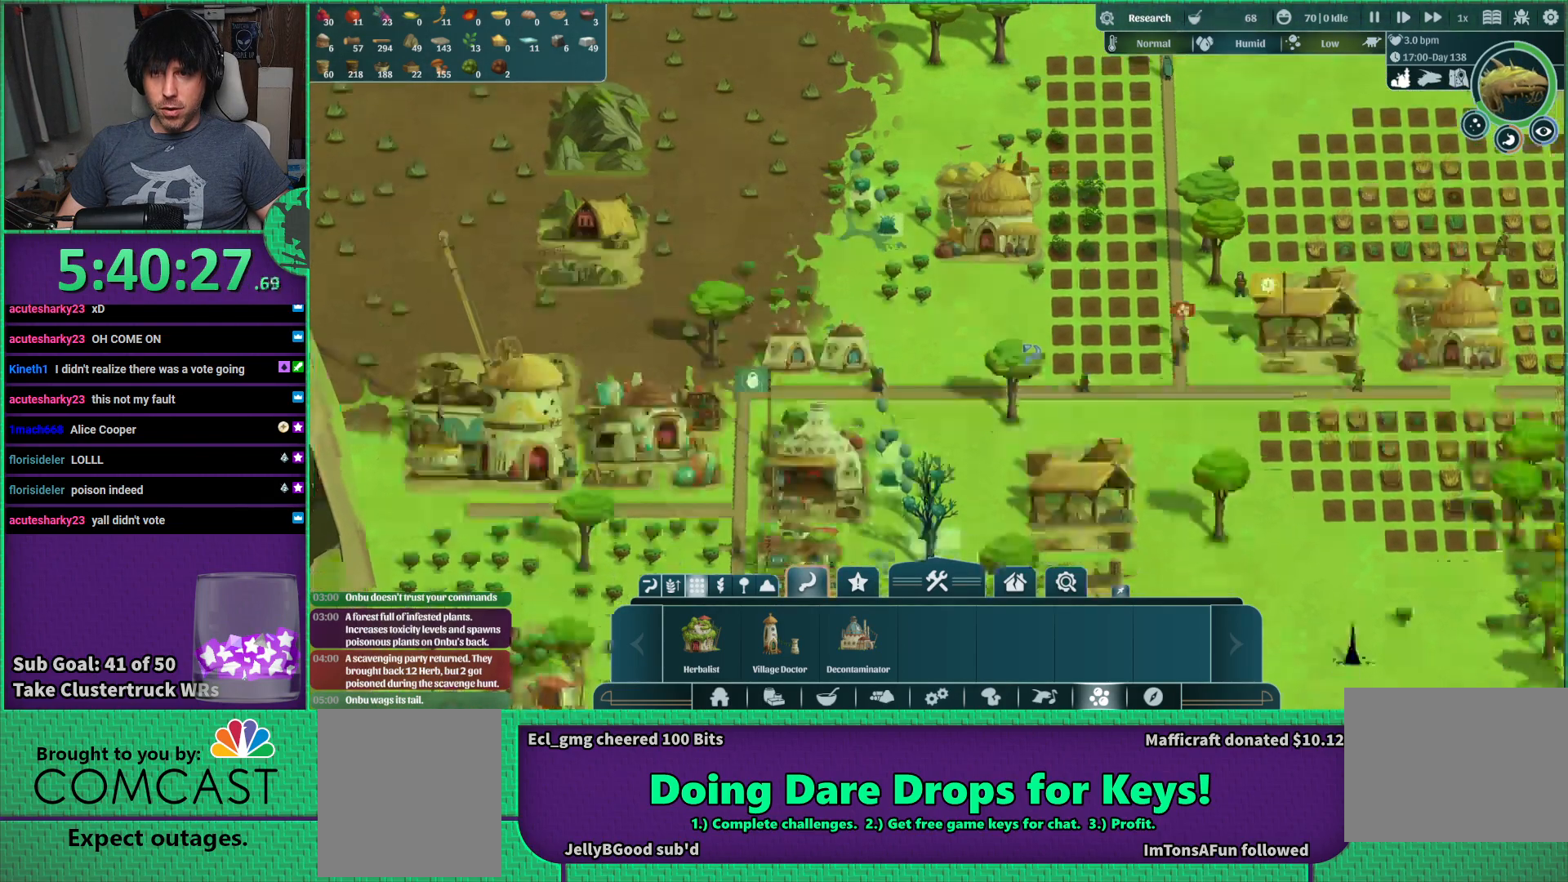
{"keys": [], "events": [[183, "s", "up"]]}
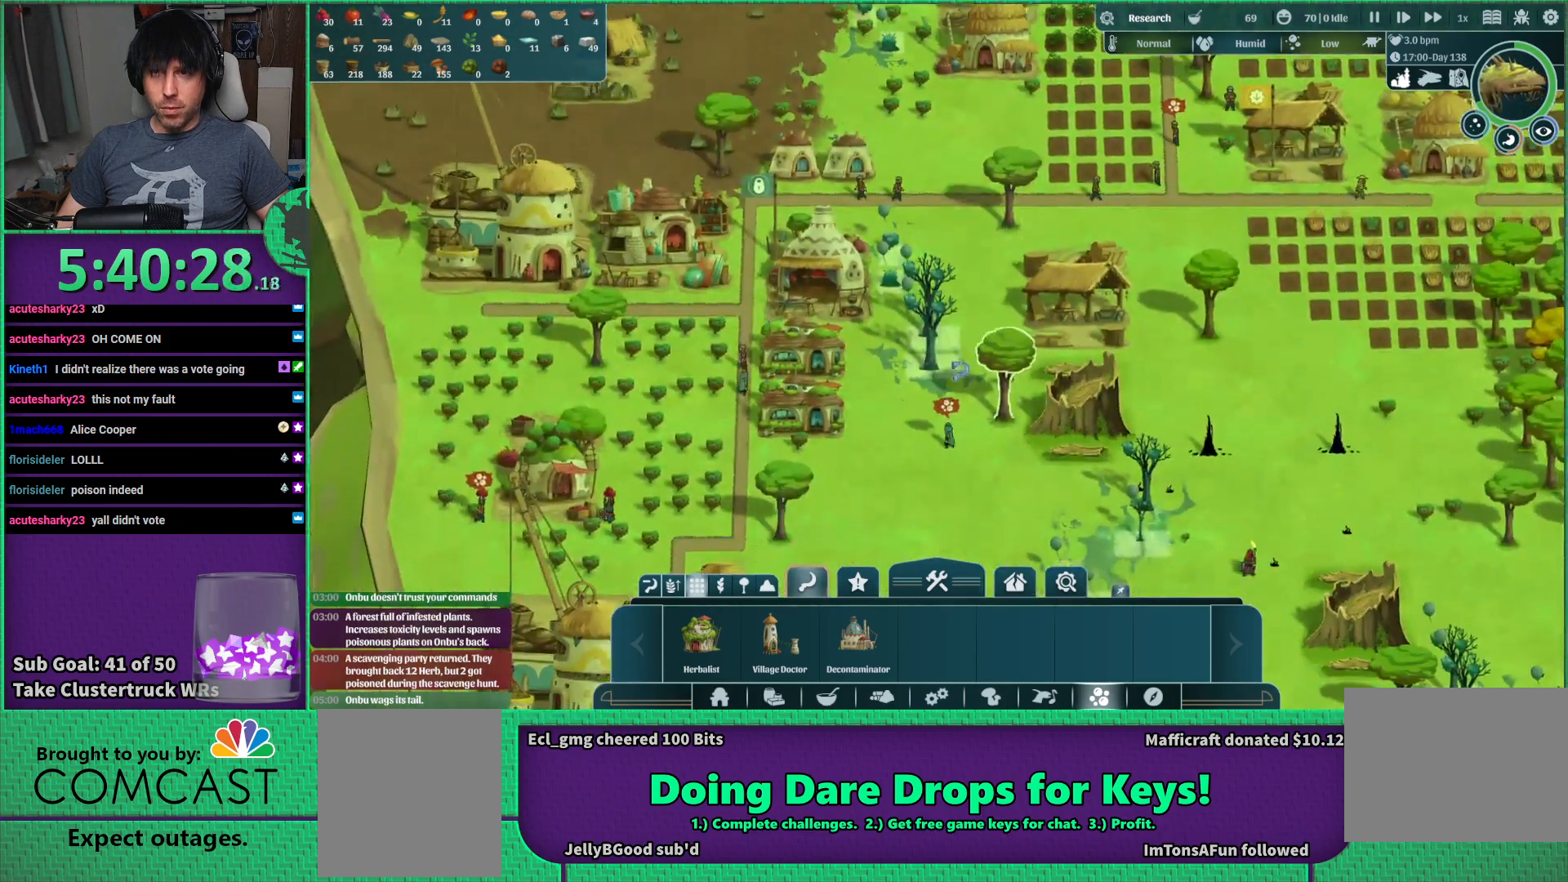
{"keys": [], "events": [[16, "w", "down"], [333, "w", "up"]]}
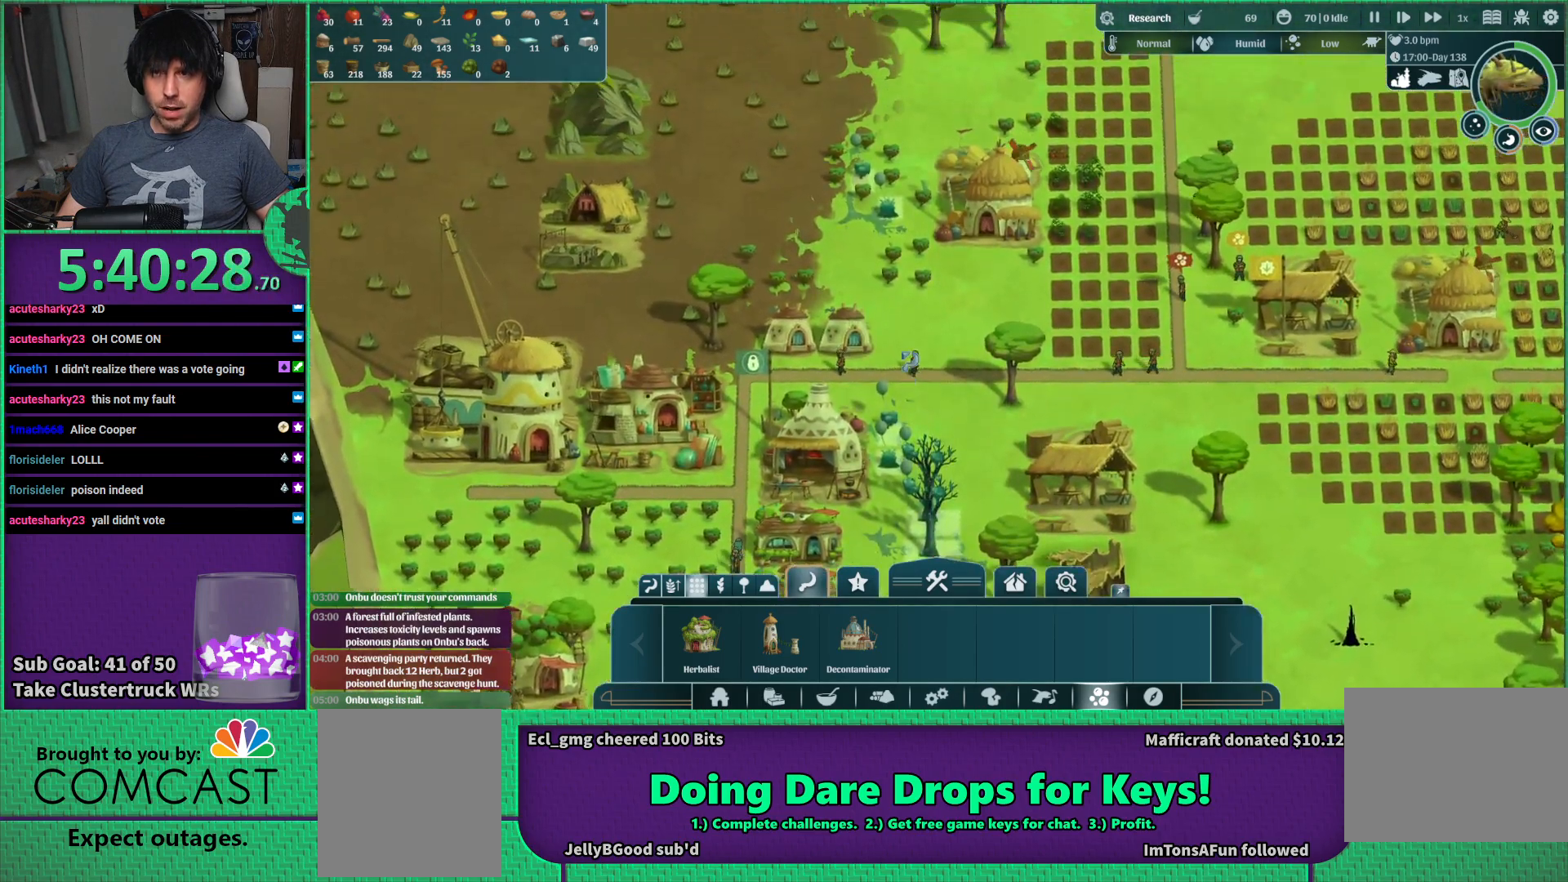
{"keys": [], "events": []}
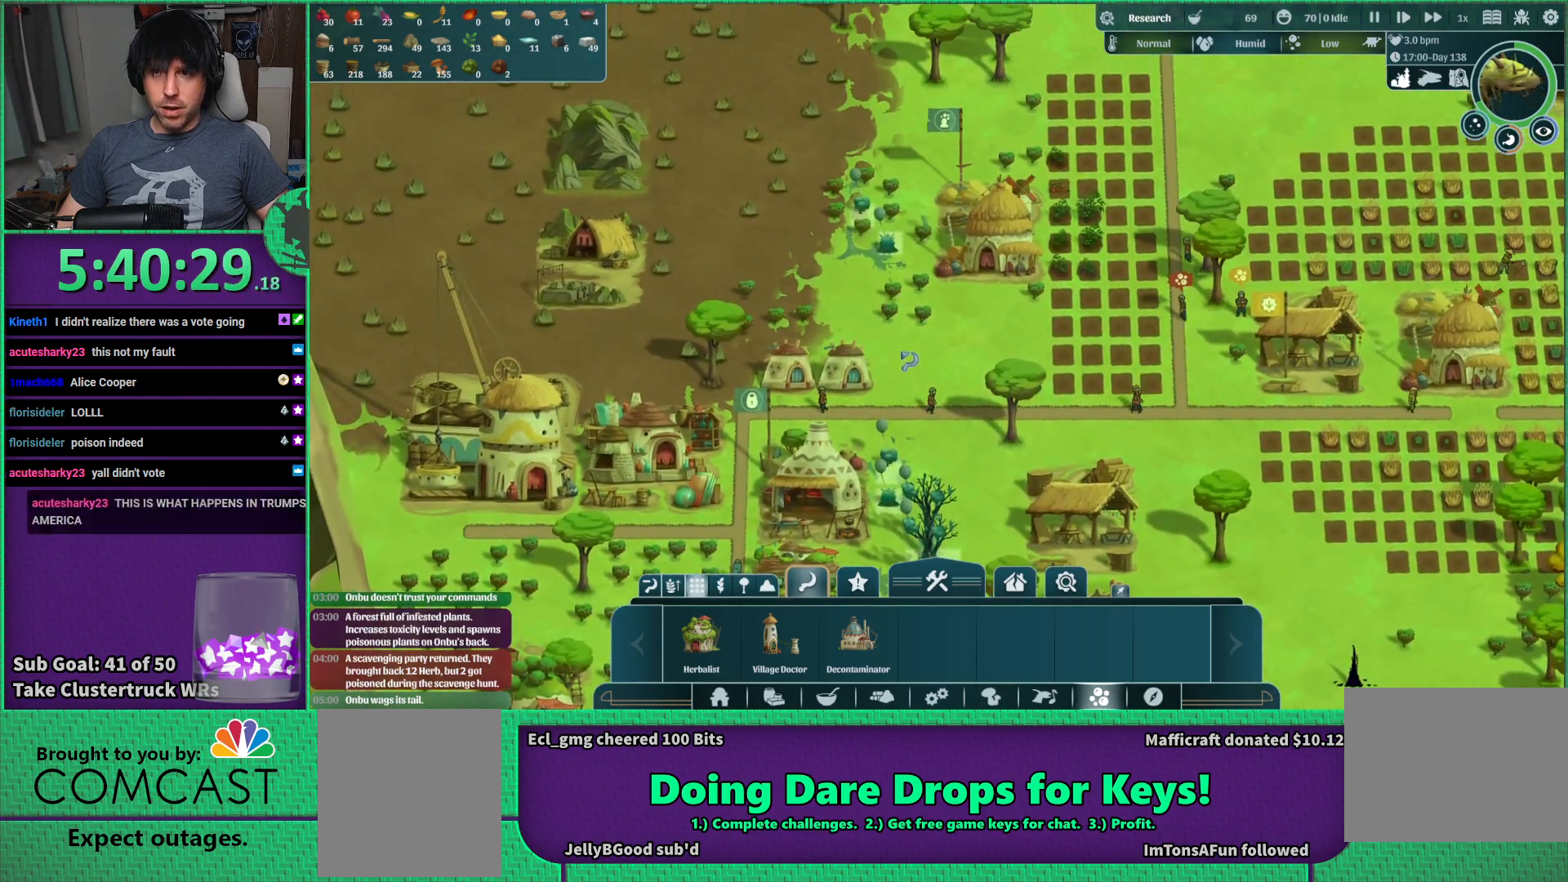
{"keys": [], "events": []}
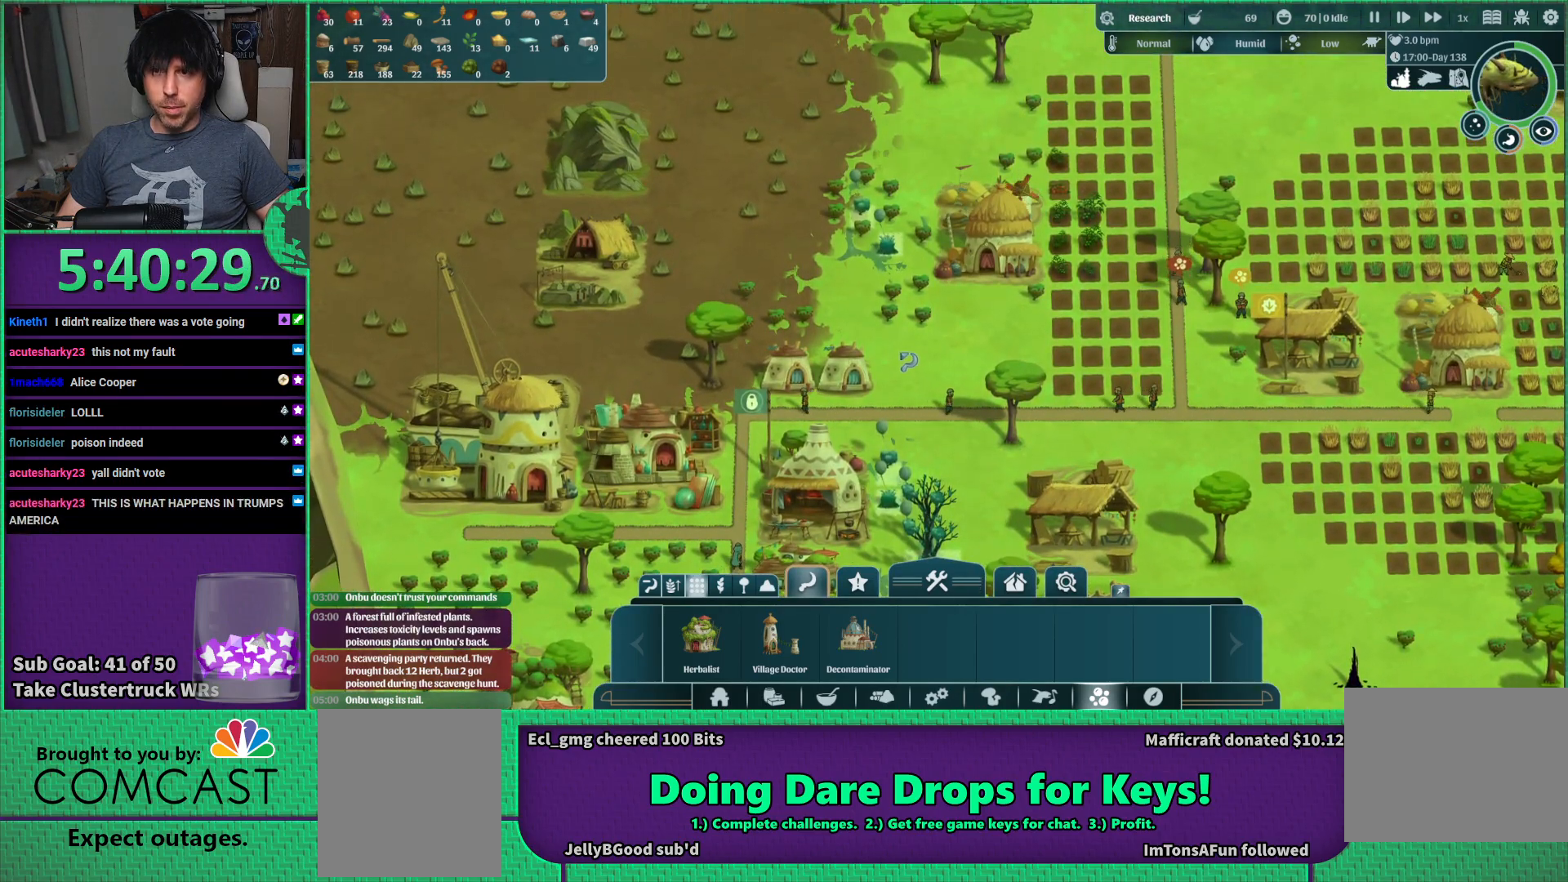
{"keys": [], "events": []}
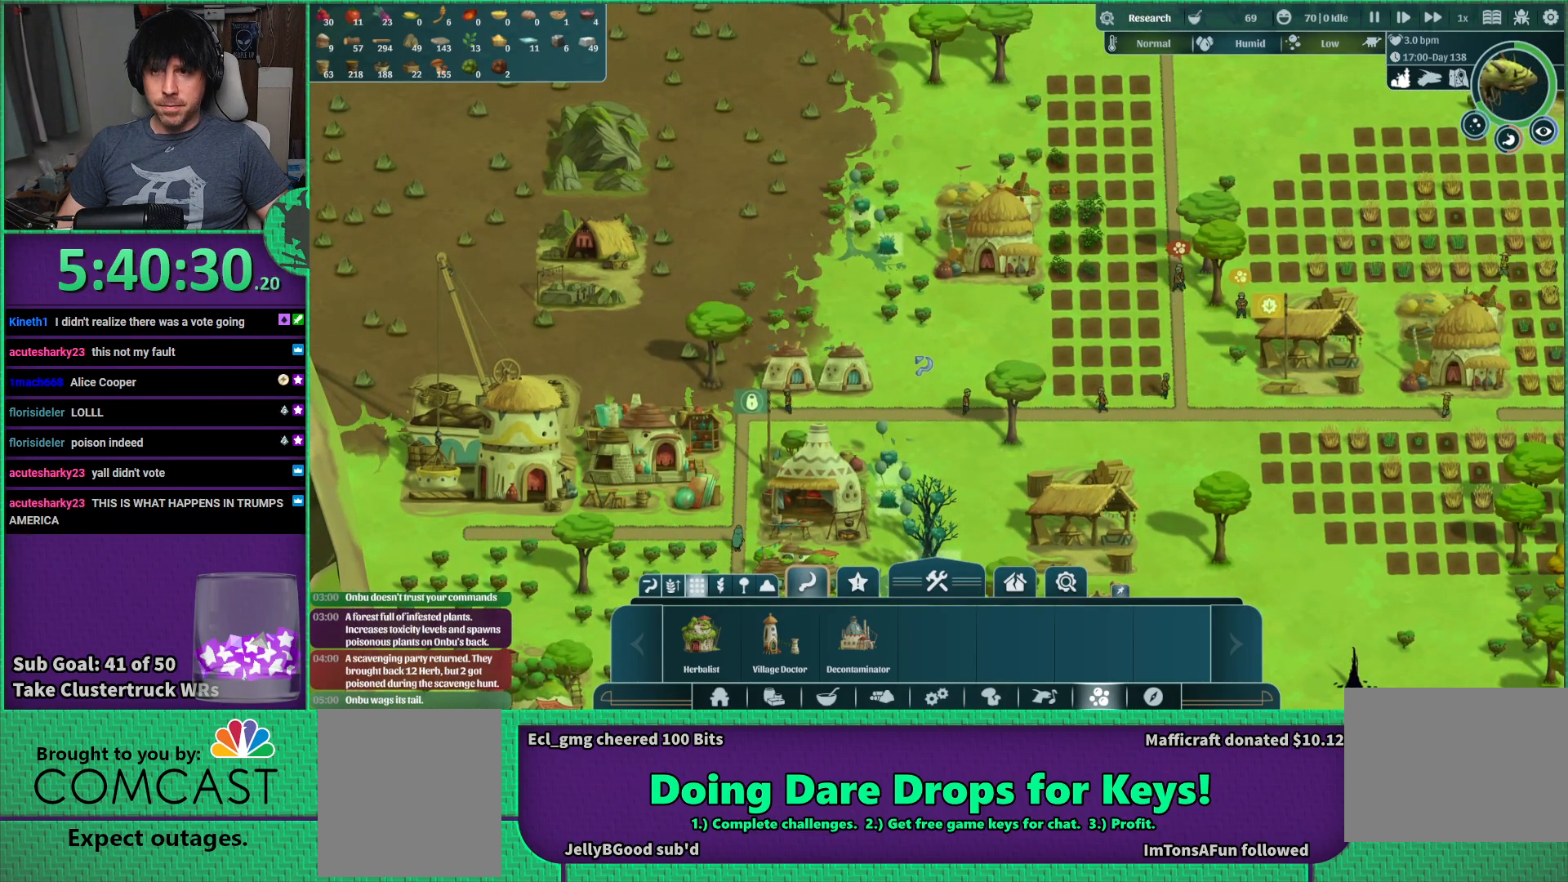
{"keys": [], "events": []}
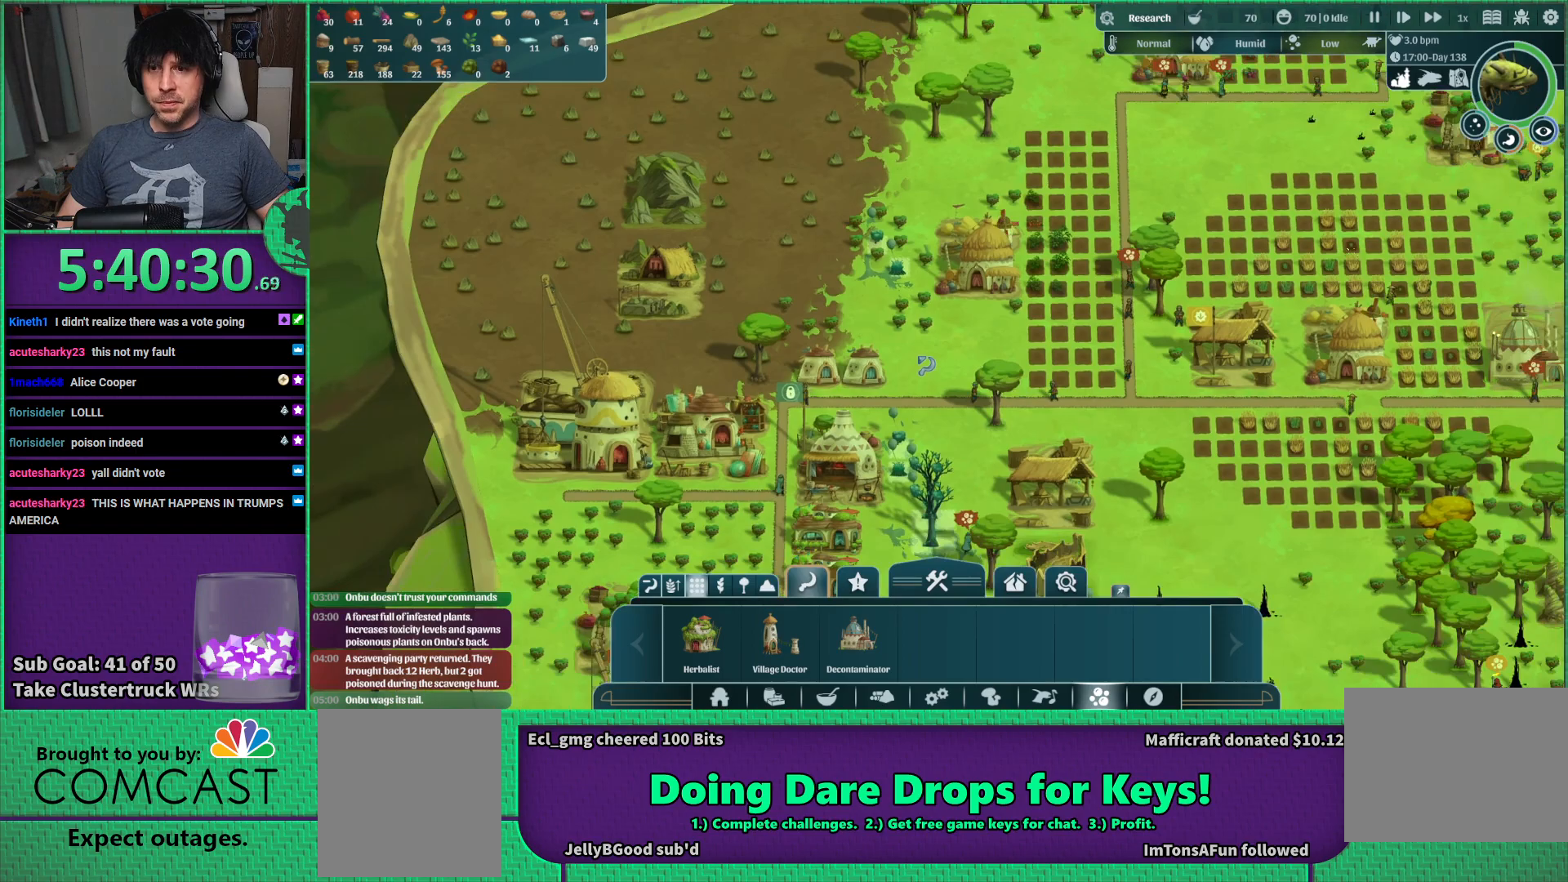
{"keys": [], "events": [[150, "s", "down"], [266, "s", "up"]]}
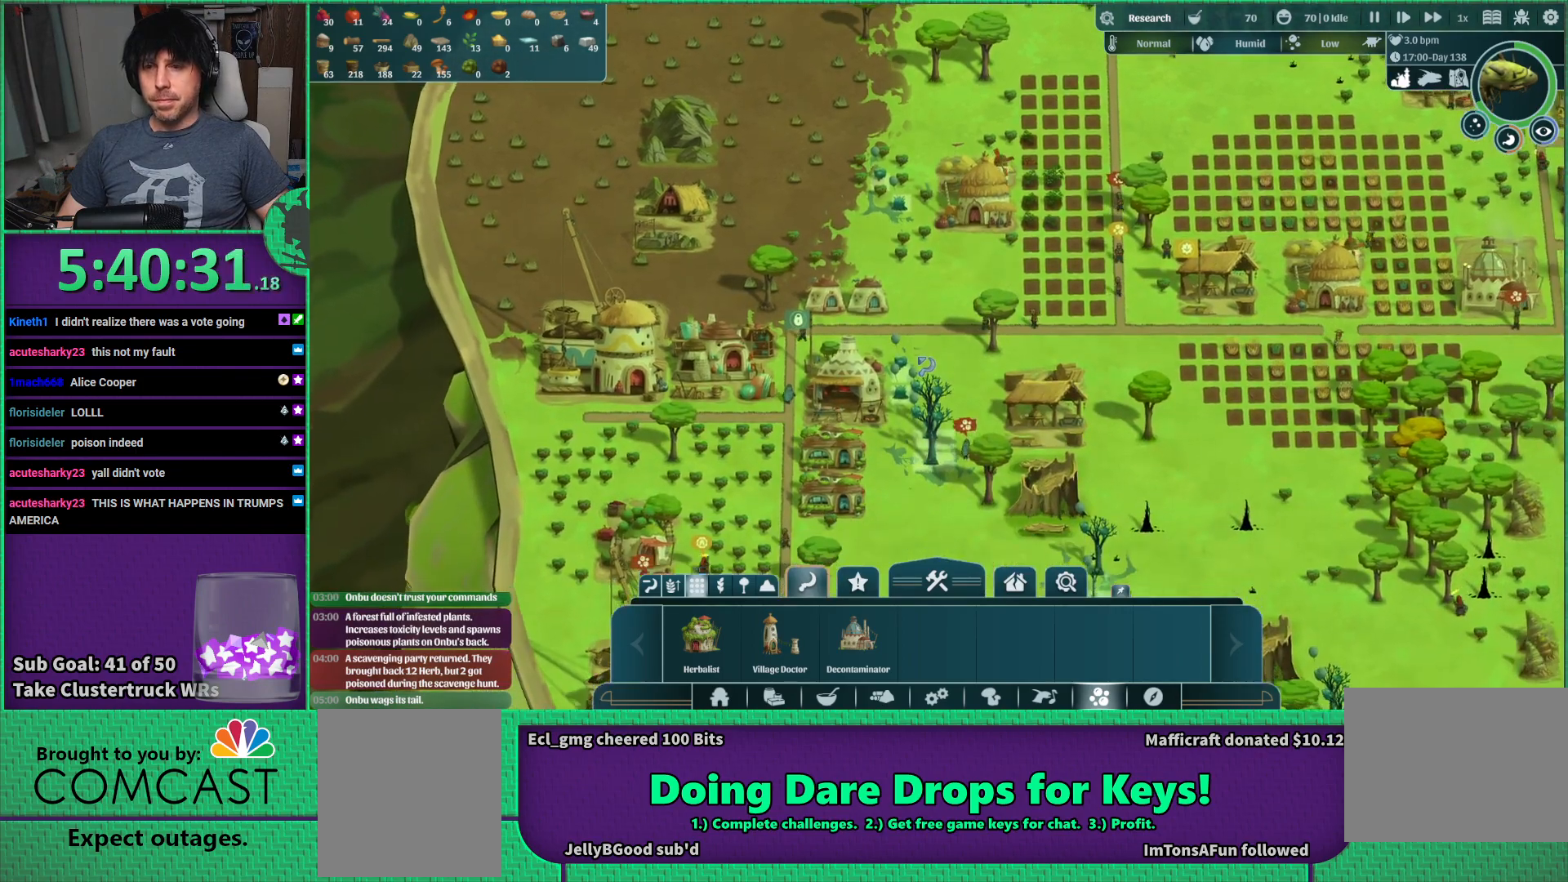
{"keys": ["d", "s"], "events": [[333, "s", "down"], [466, "d", "down"]]}
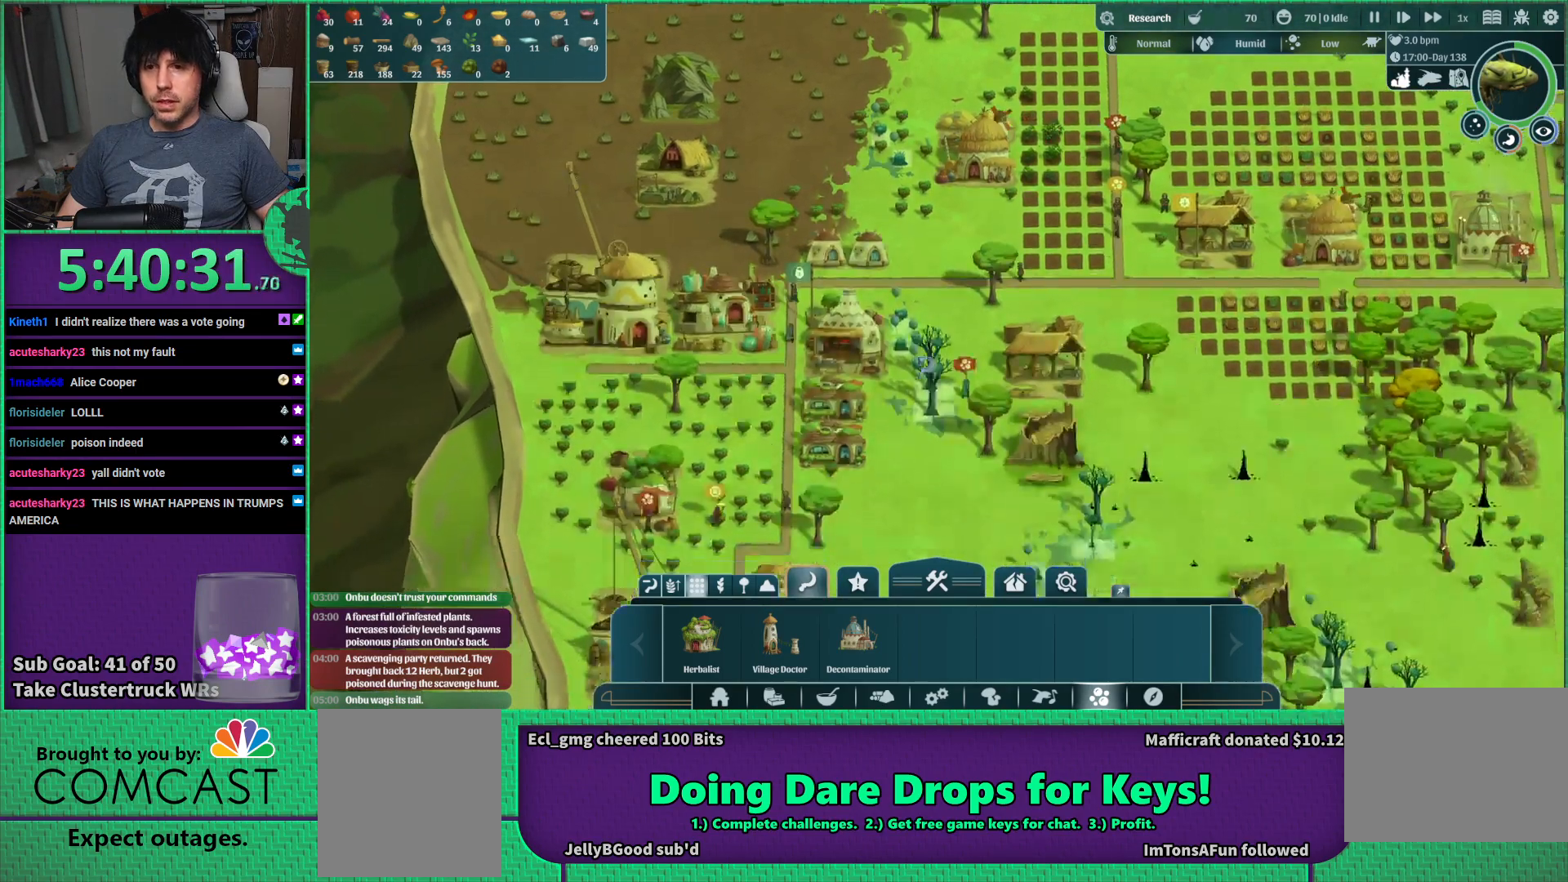
{"keys": [], "events": [[100, "d", "up"], [116, "s", "up"]]}
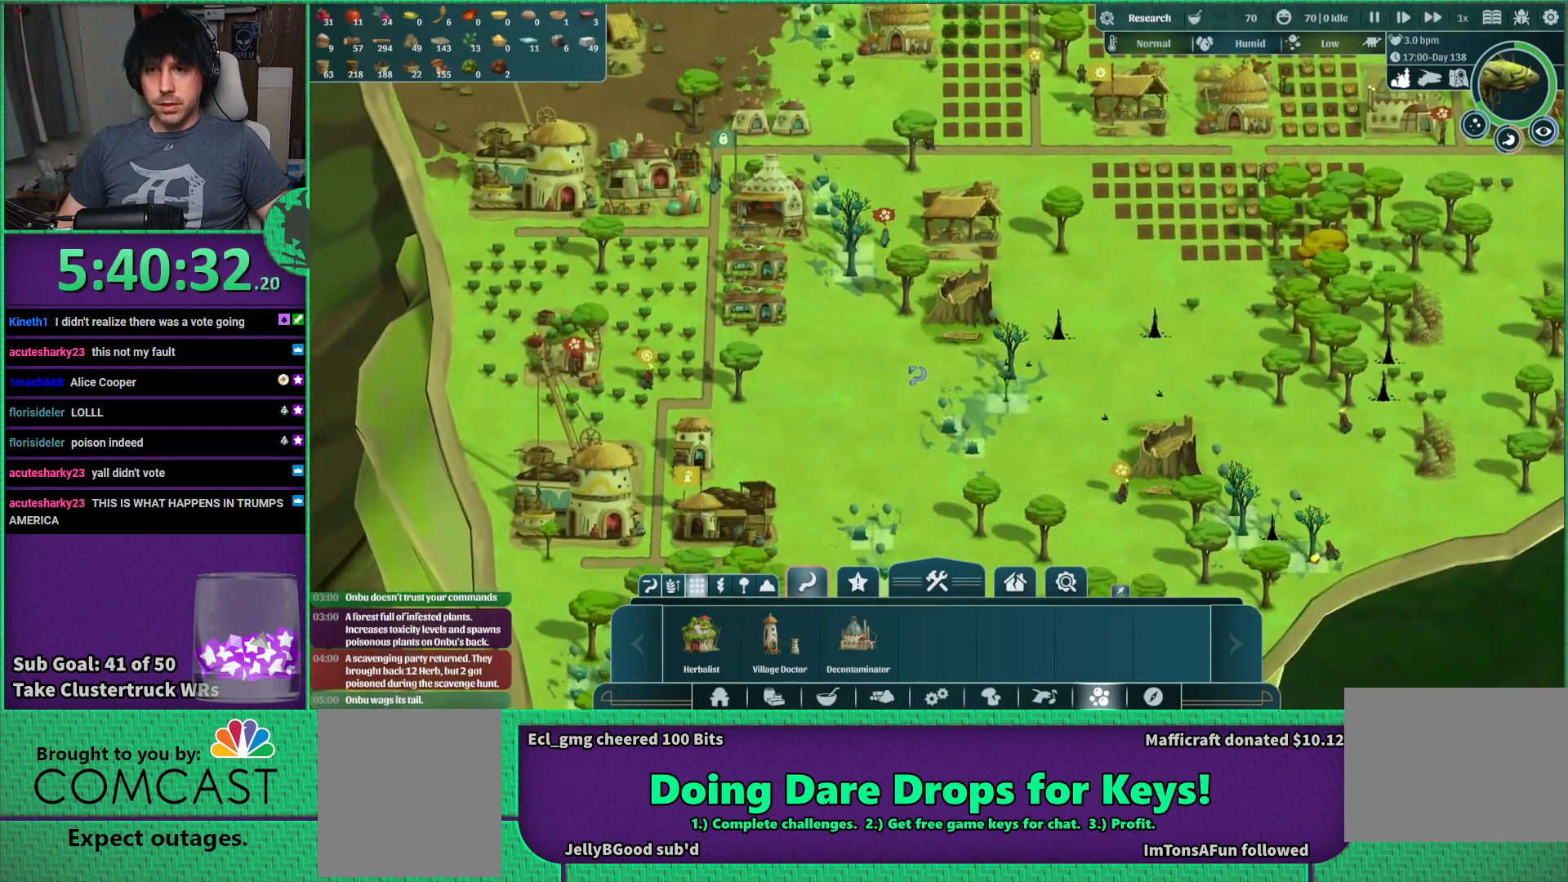
{"keys": [], "events": [[83, "a", "down"], [166, "s", "down"], [216, "a", "up"], [366, "s", "up"]]}
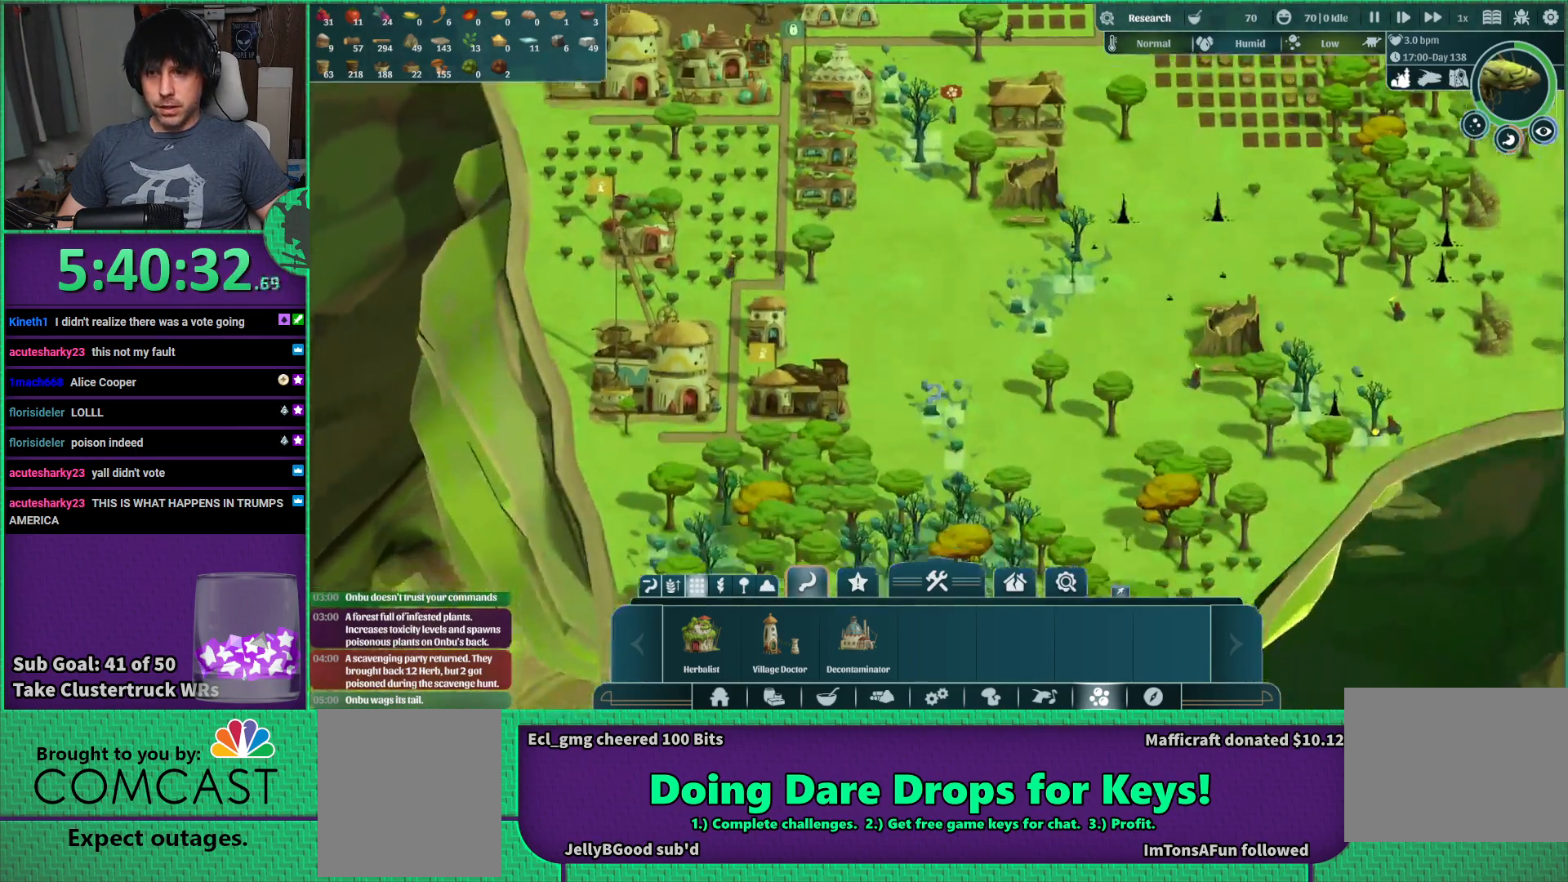
{"keys": [], "events": []}
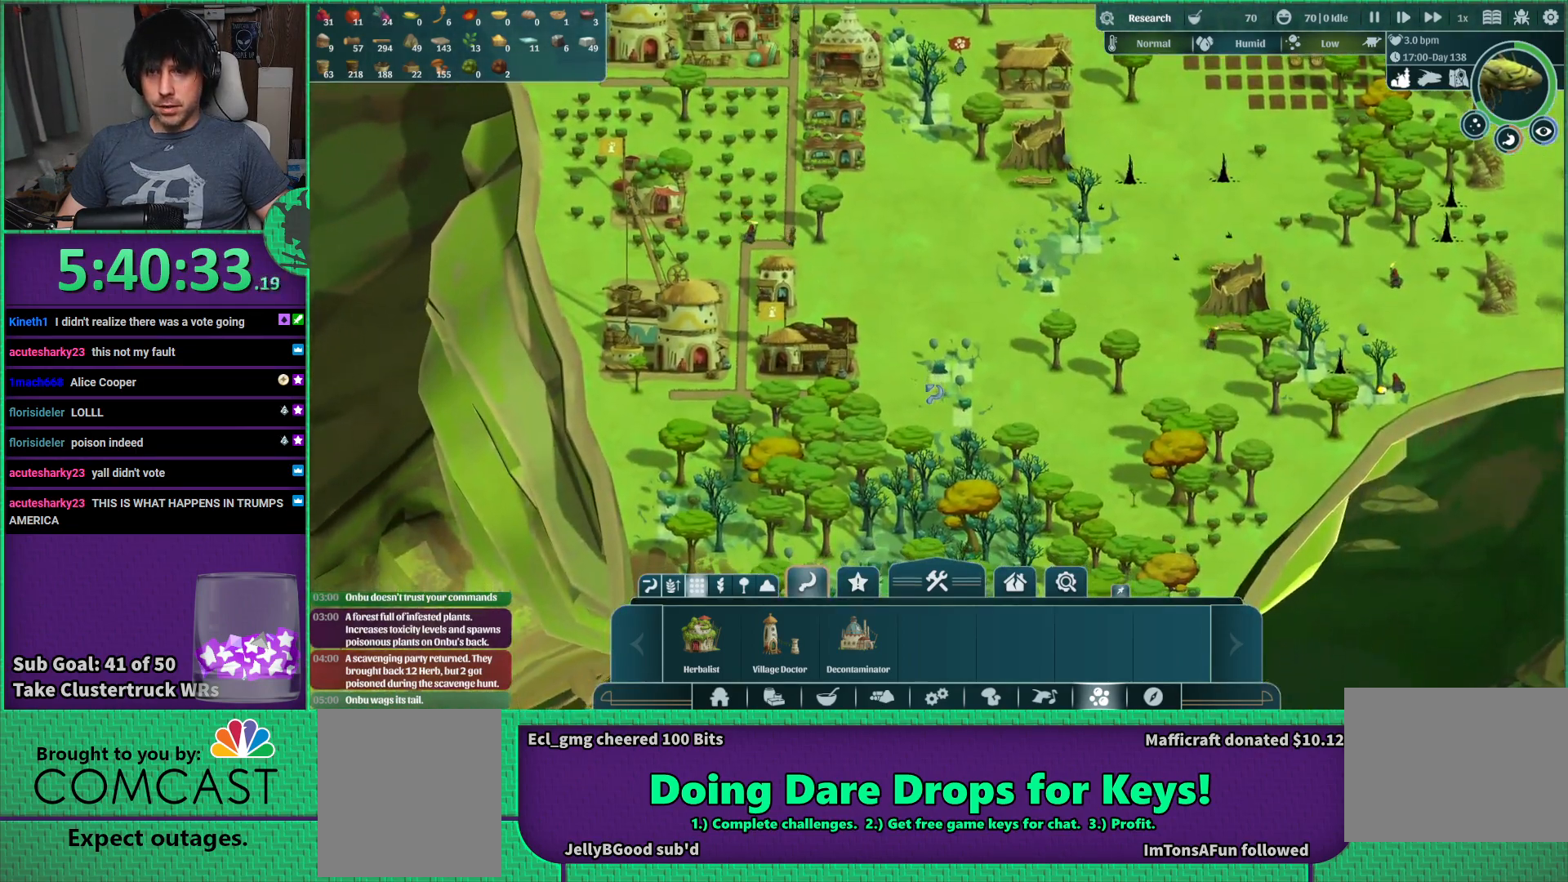
{"keys": ["w"], "events": [[466, "w", "down"]]}
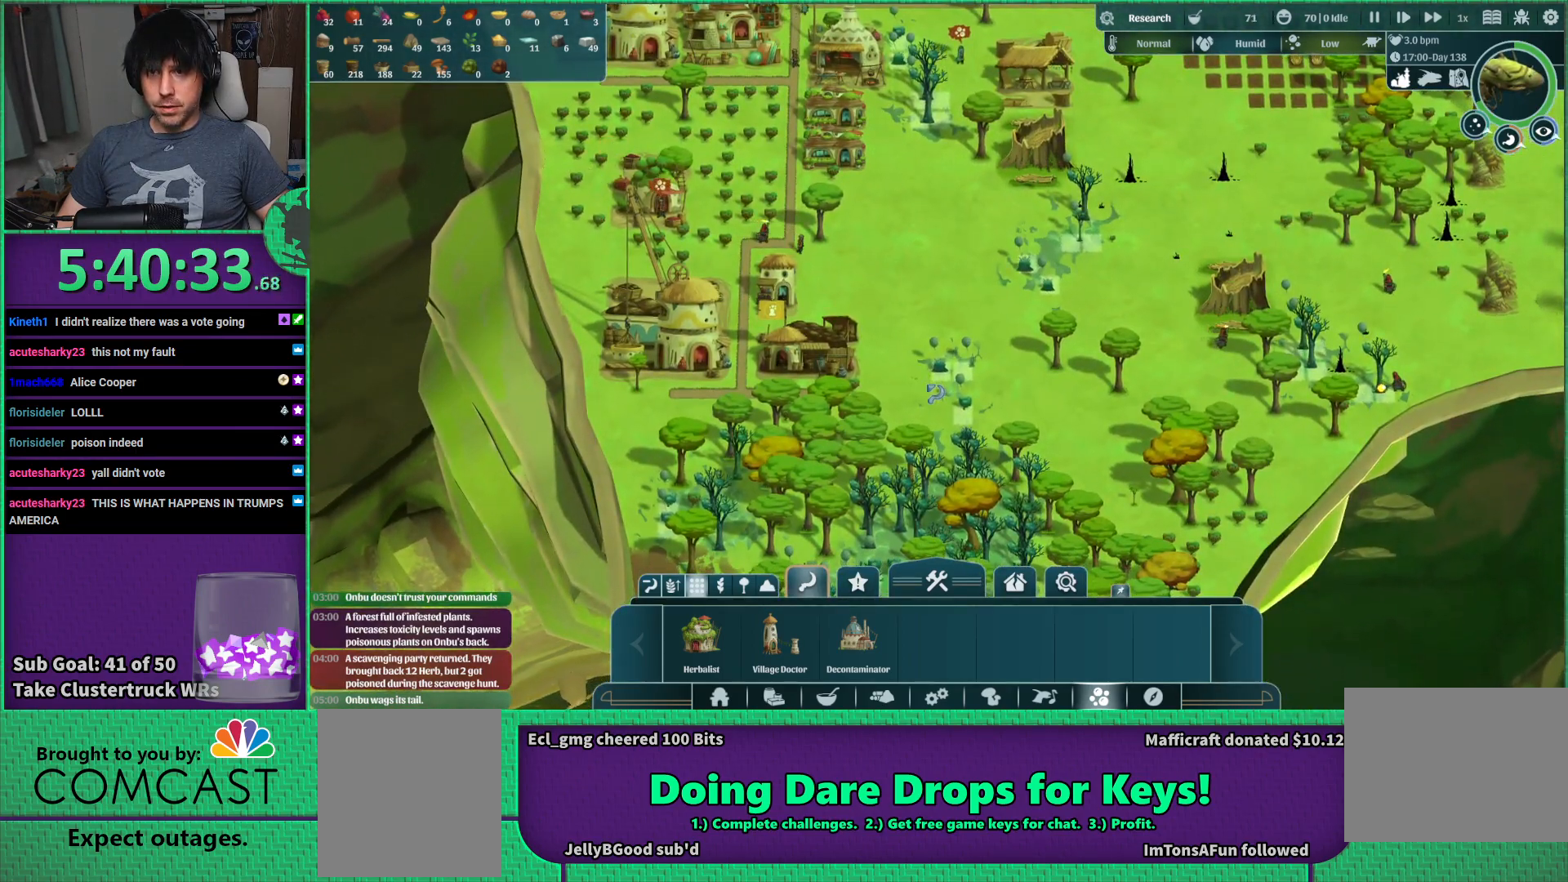
{"keys": [], "events": [[116, "d", "down"], [150, "w", "up"], [183, "d", "up"]]}
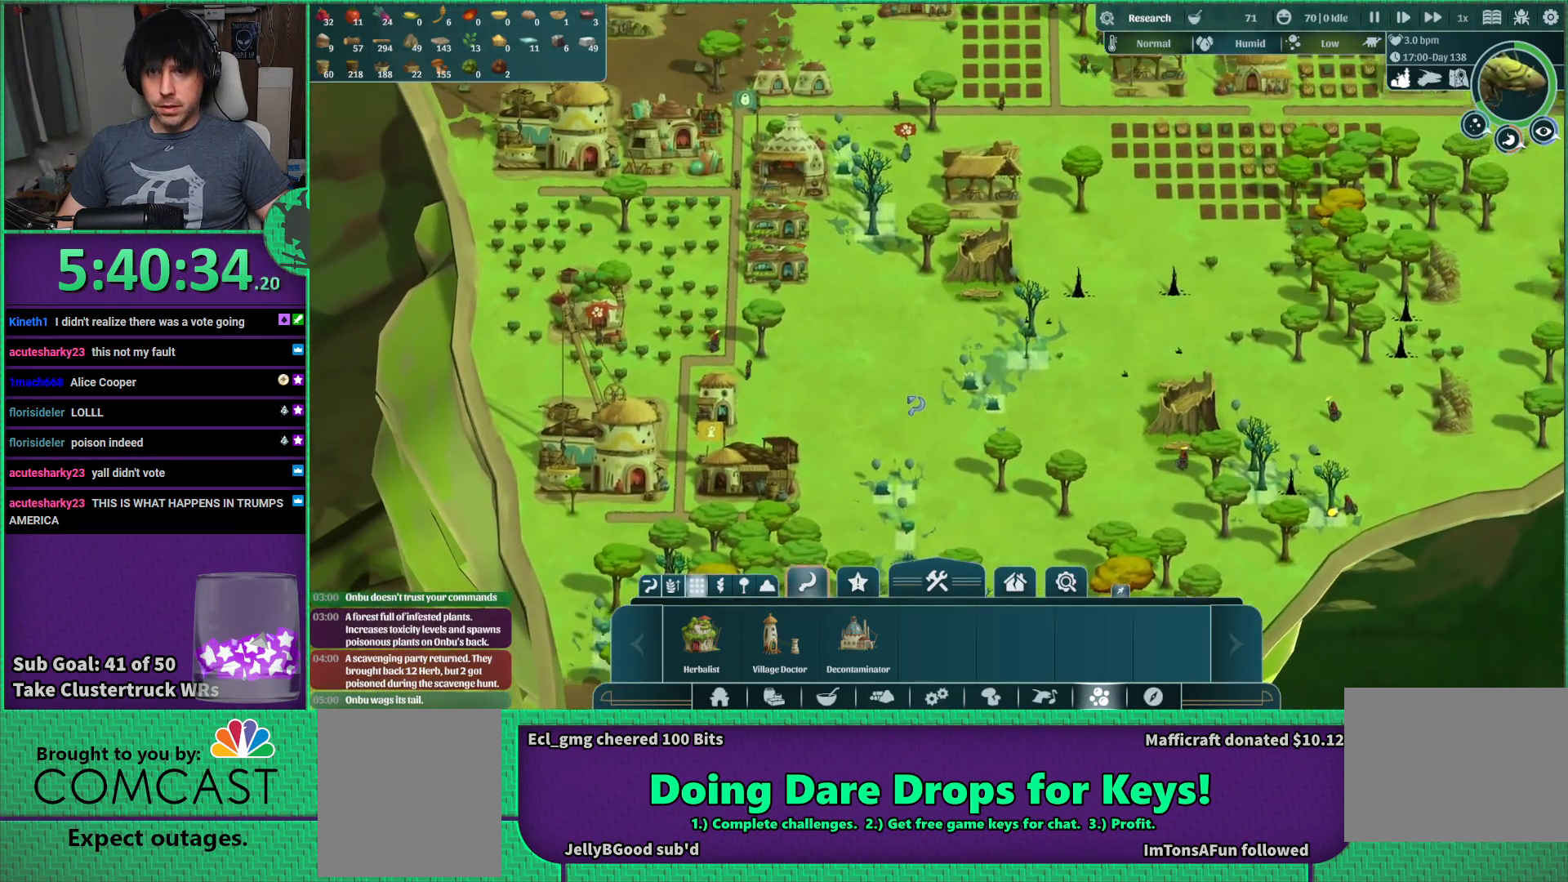
{"keys": ["d"], "events": [[116, "w", "down"], [133, "d", "down"], [383, "w", "up"]]}
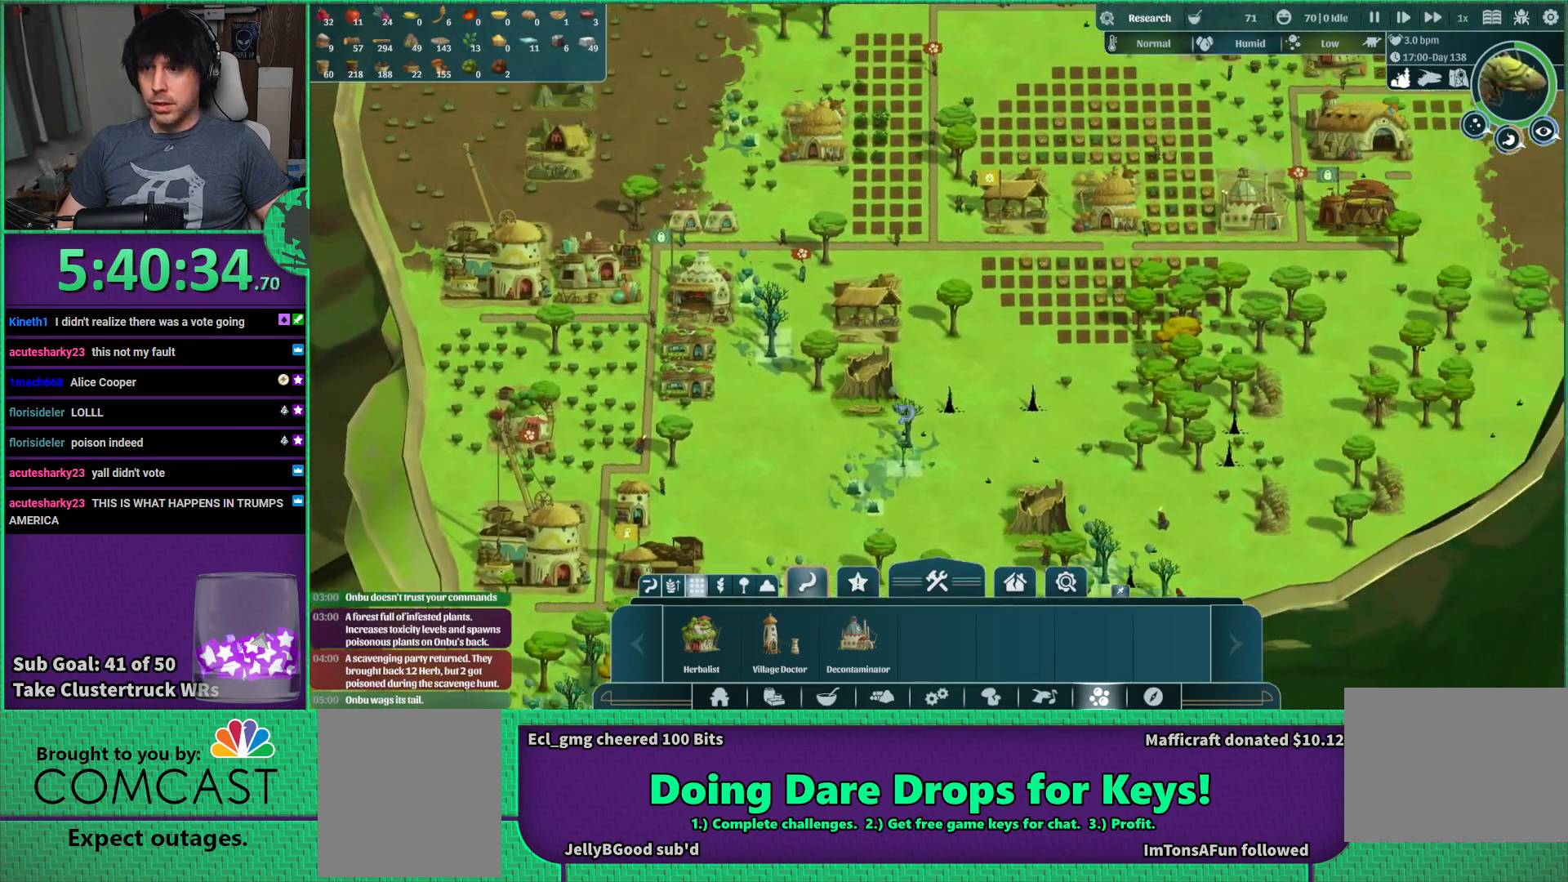
{"keys": [], "events": [[133, "w", "down"], [250, "w", "up"], [283, "d", "up"]]}
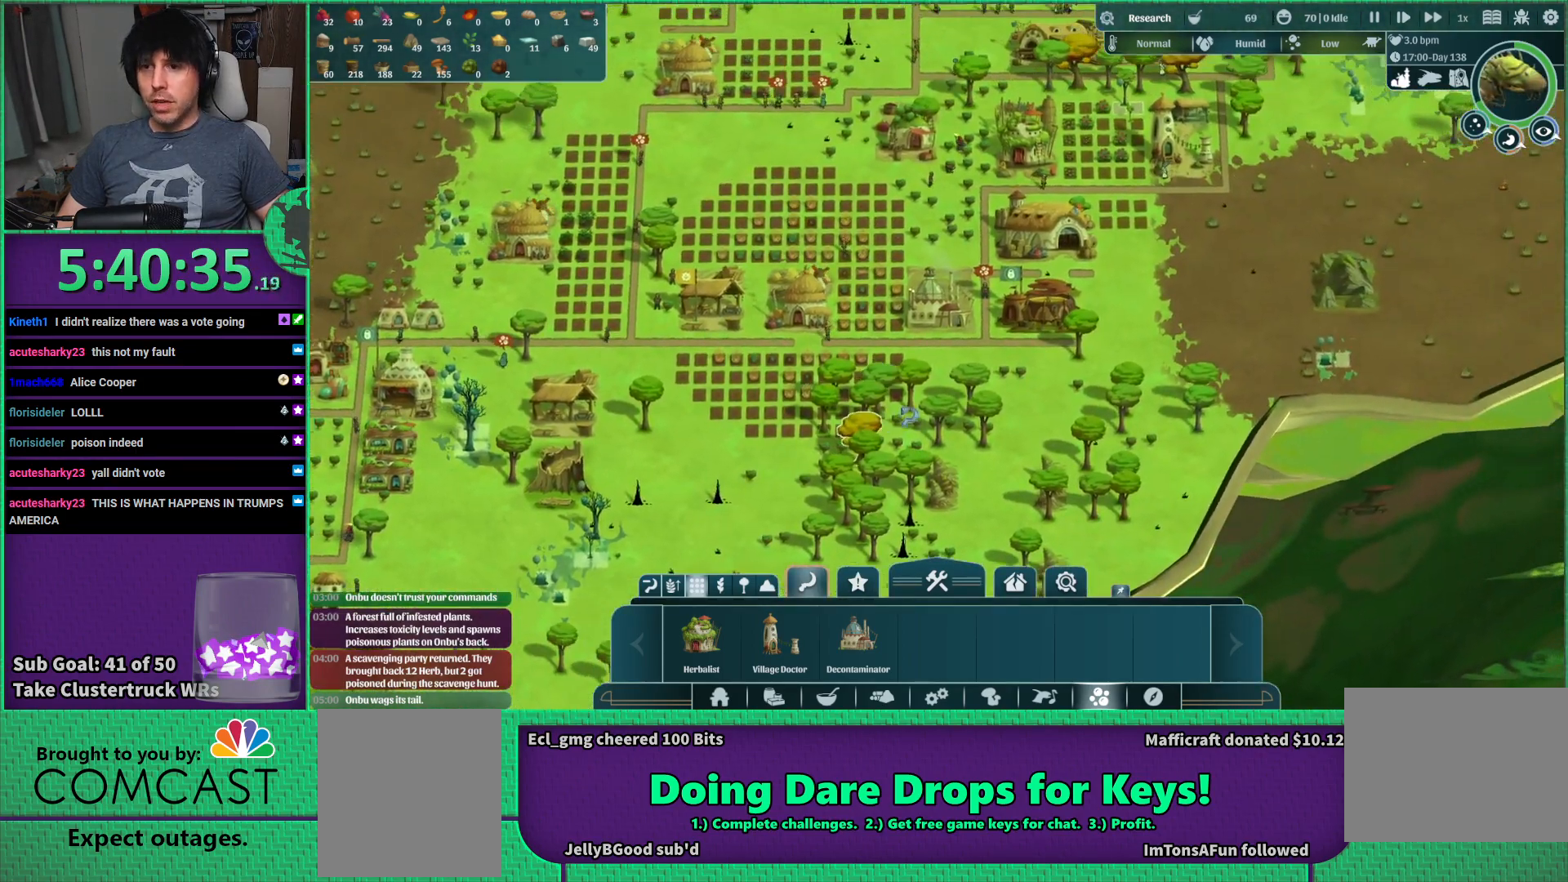
{"keys": ["w"], "events": [[16, "a", "down"], [166, "a", "up"], [500, "w", "down"]]}
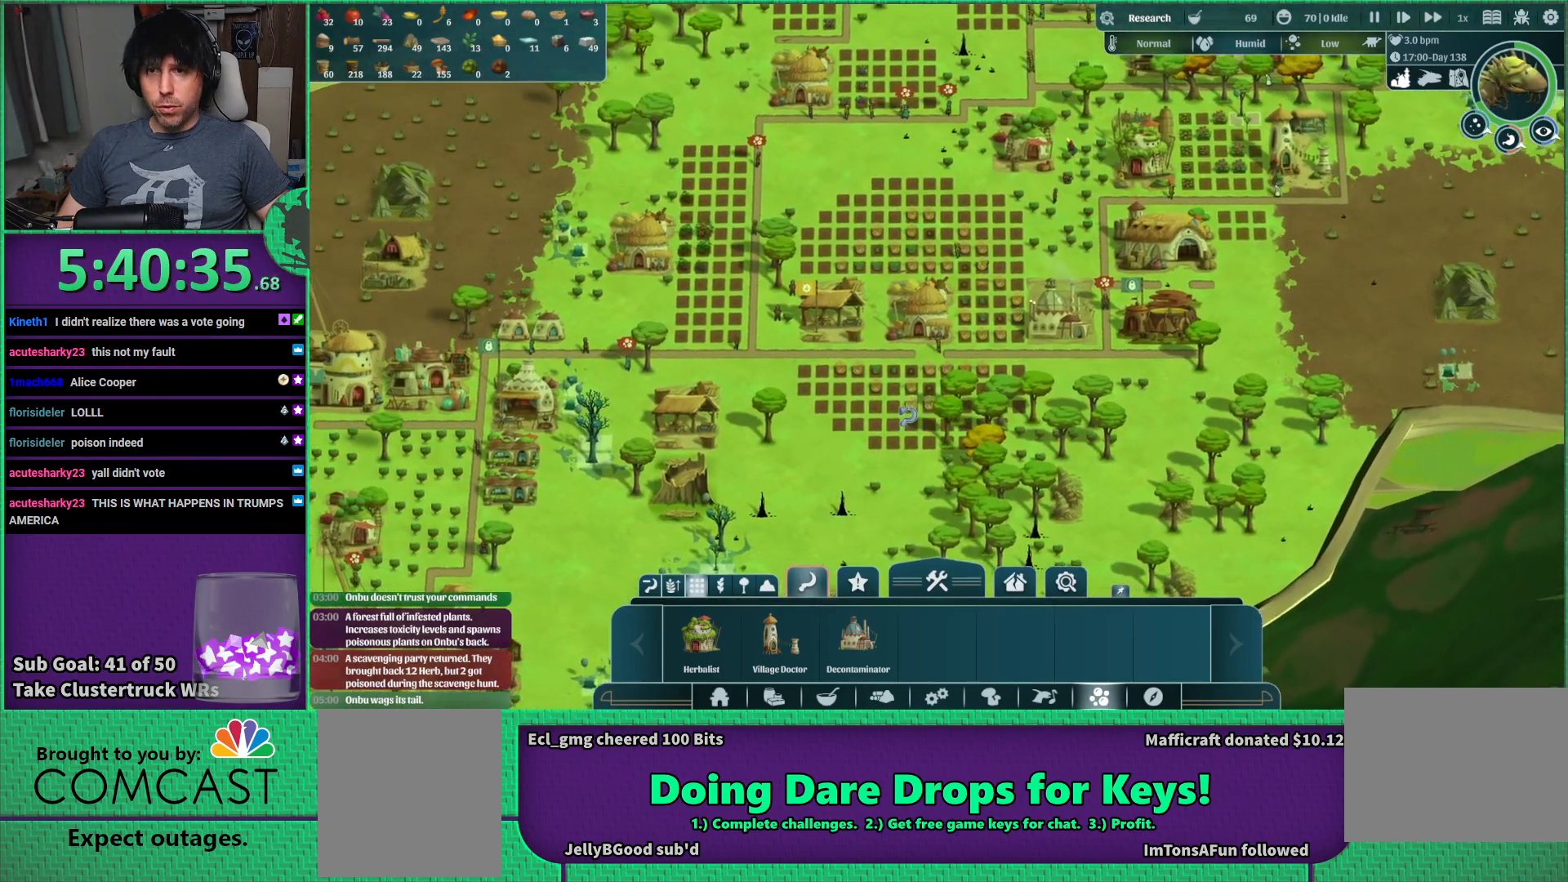
{"keys": [], "events": [[300, "w", "up"]]}
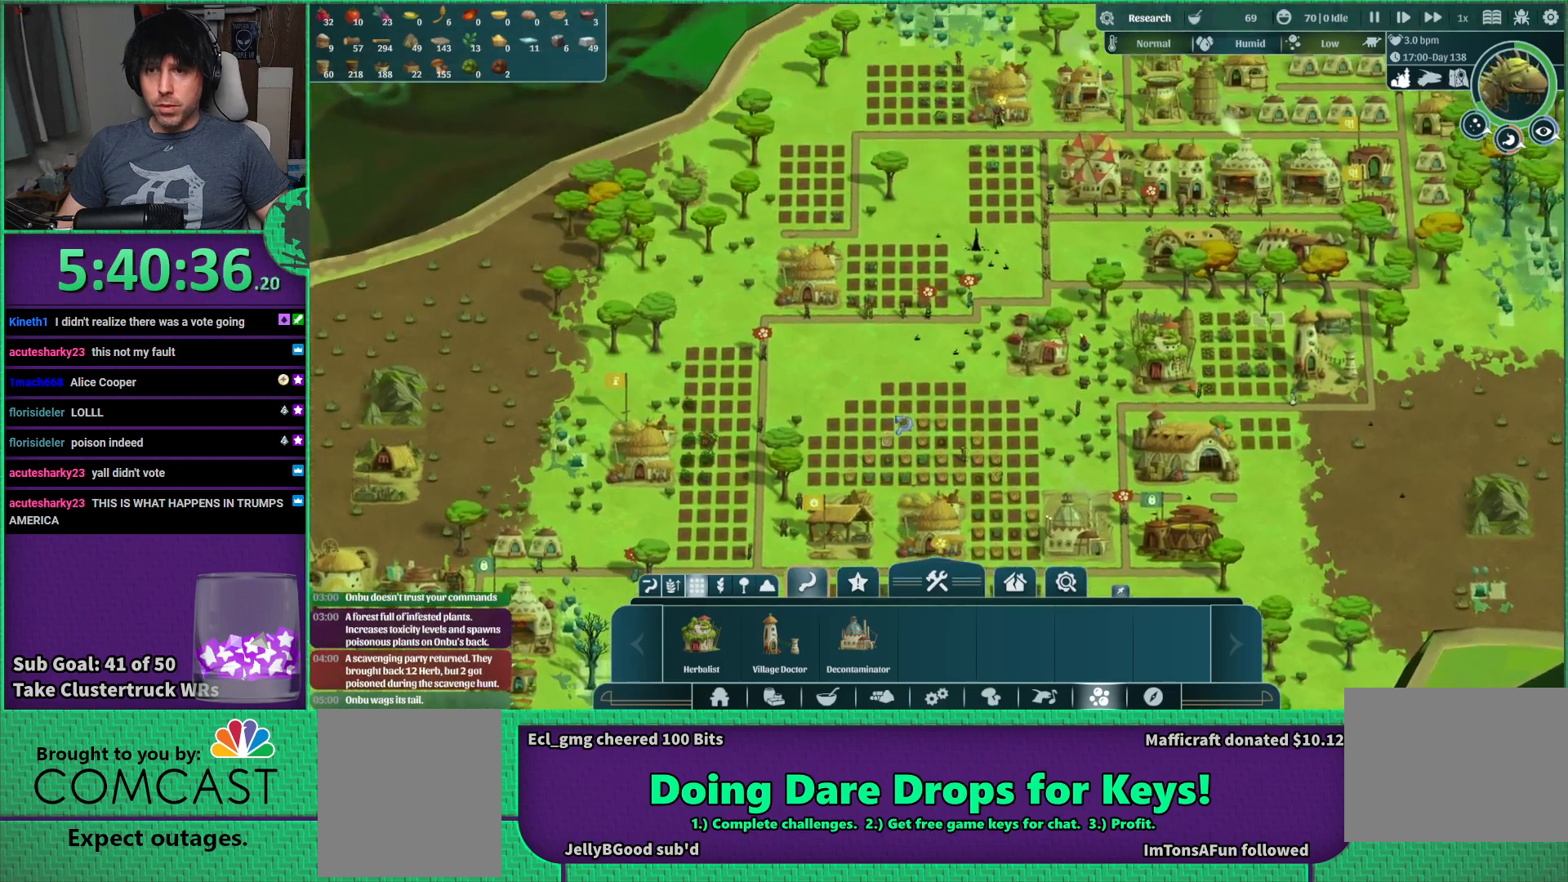
{"keys": [], "events": [[266, "d", "down"], [366, "w", "down"], [383, "d", "up"], [483, "w", "up"]]}
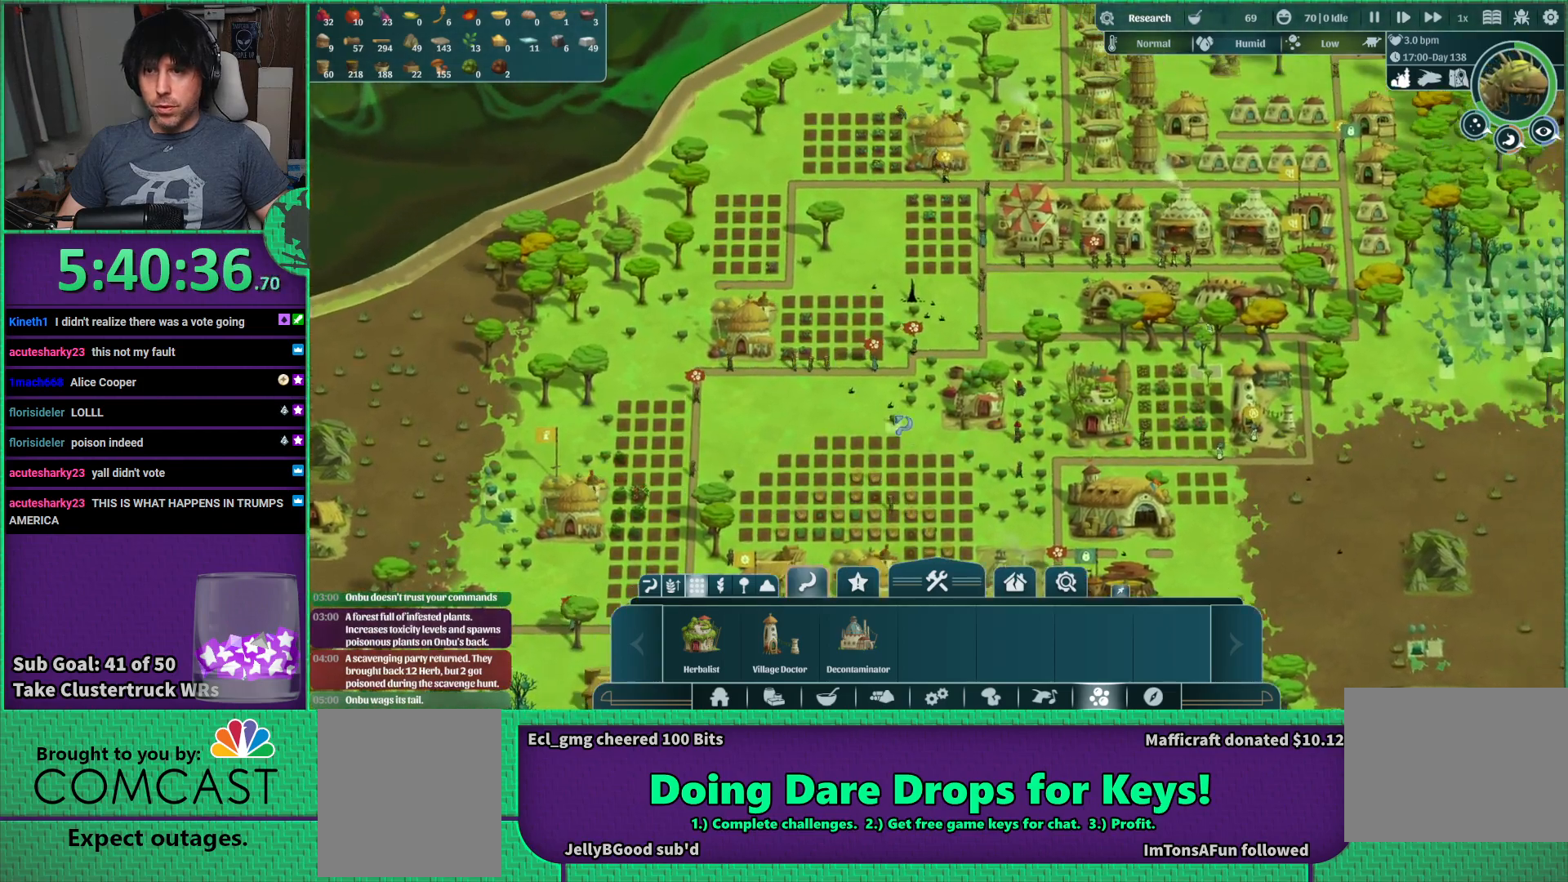
{"keys": [], "events": [[383, "w", "down"], [483, "w", "up"]]}
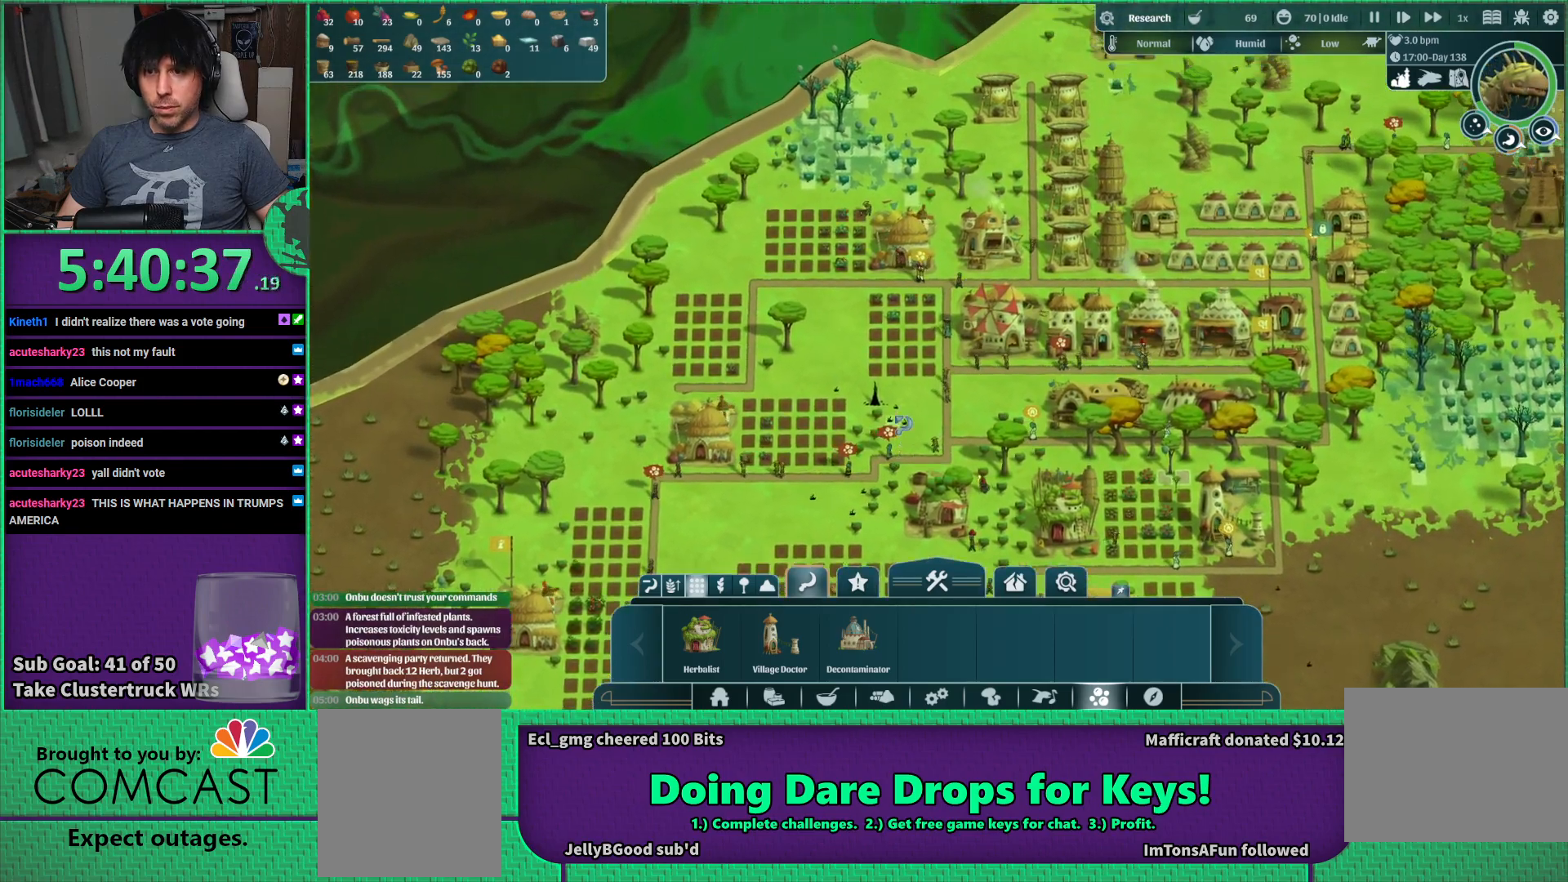
{"keys": [], "events": [[333, "a", "down"], [450, "a", "up"]]}
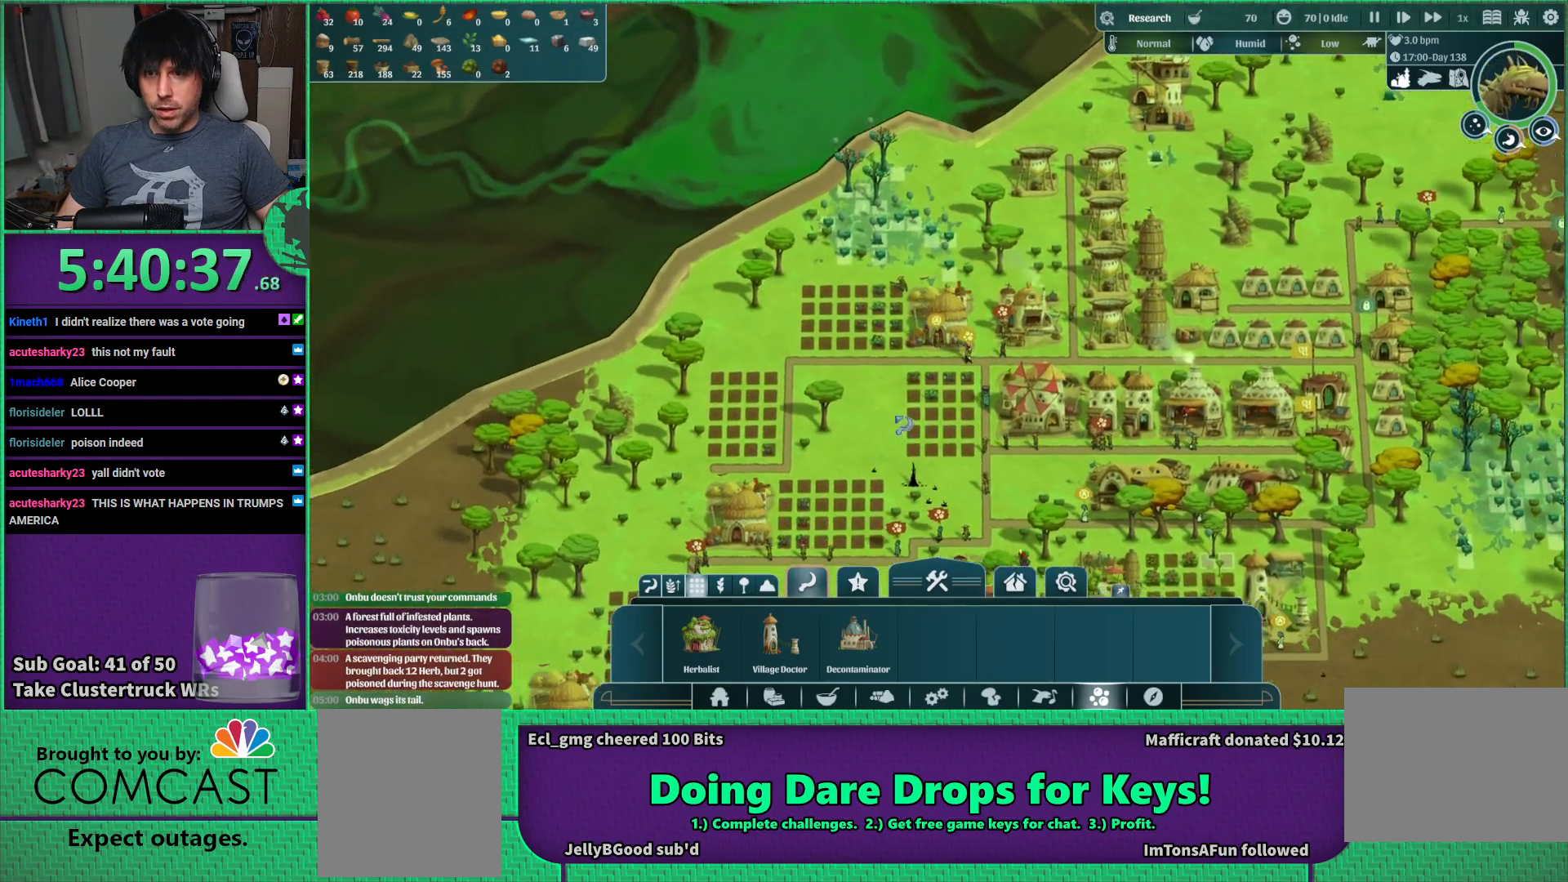
{"keys": [], "events": []}
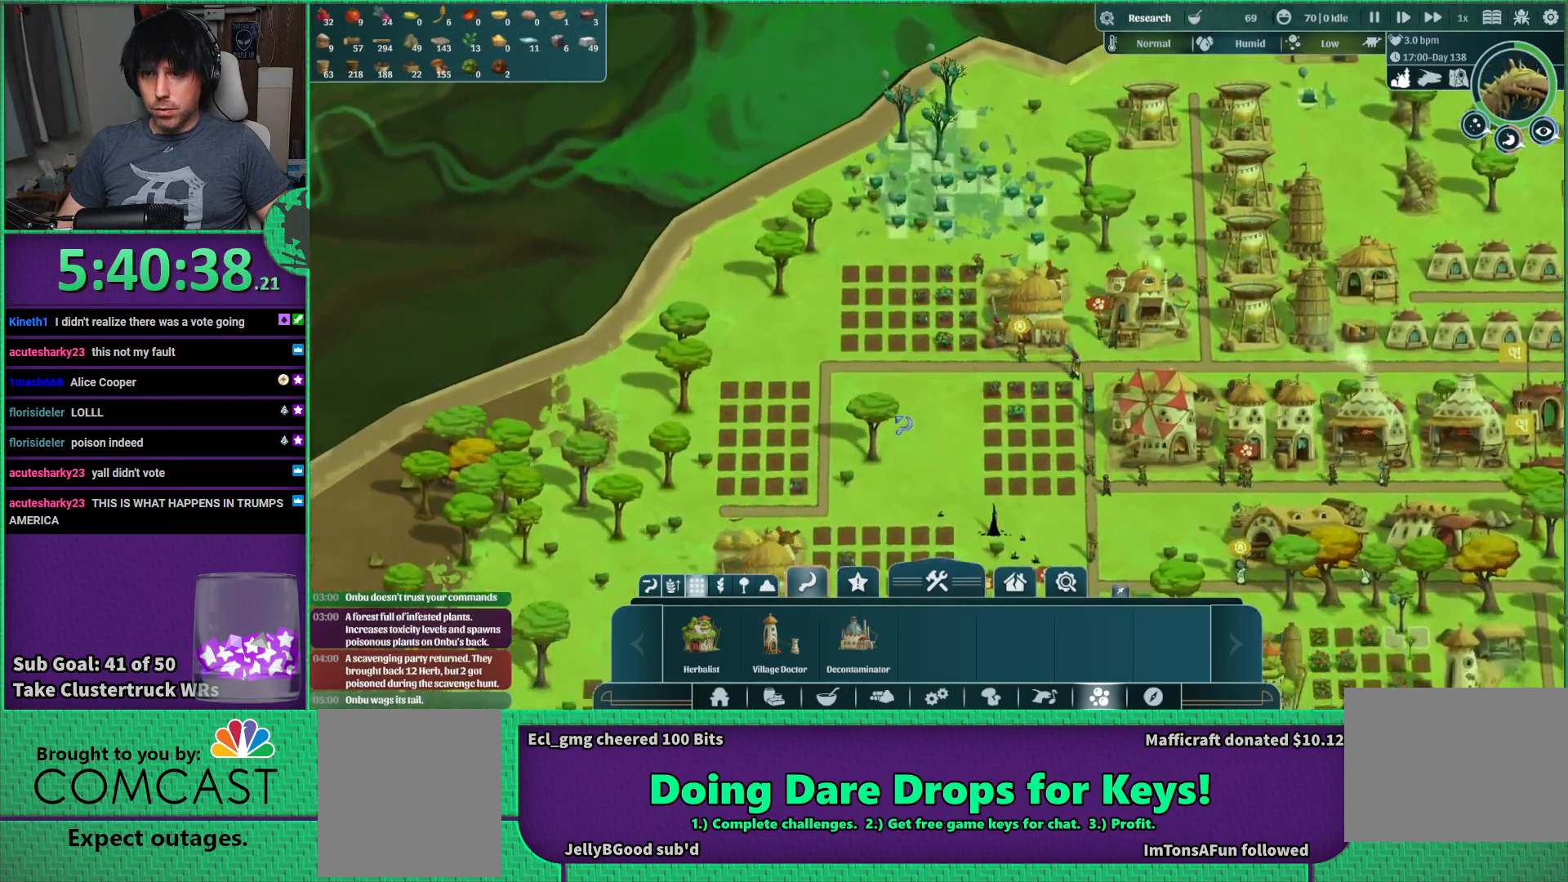
{"keys": [], "events": [[100, "d", "down"], [233, "d", "up"], [233, "w", "down"], [300, "w", "up"]]}